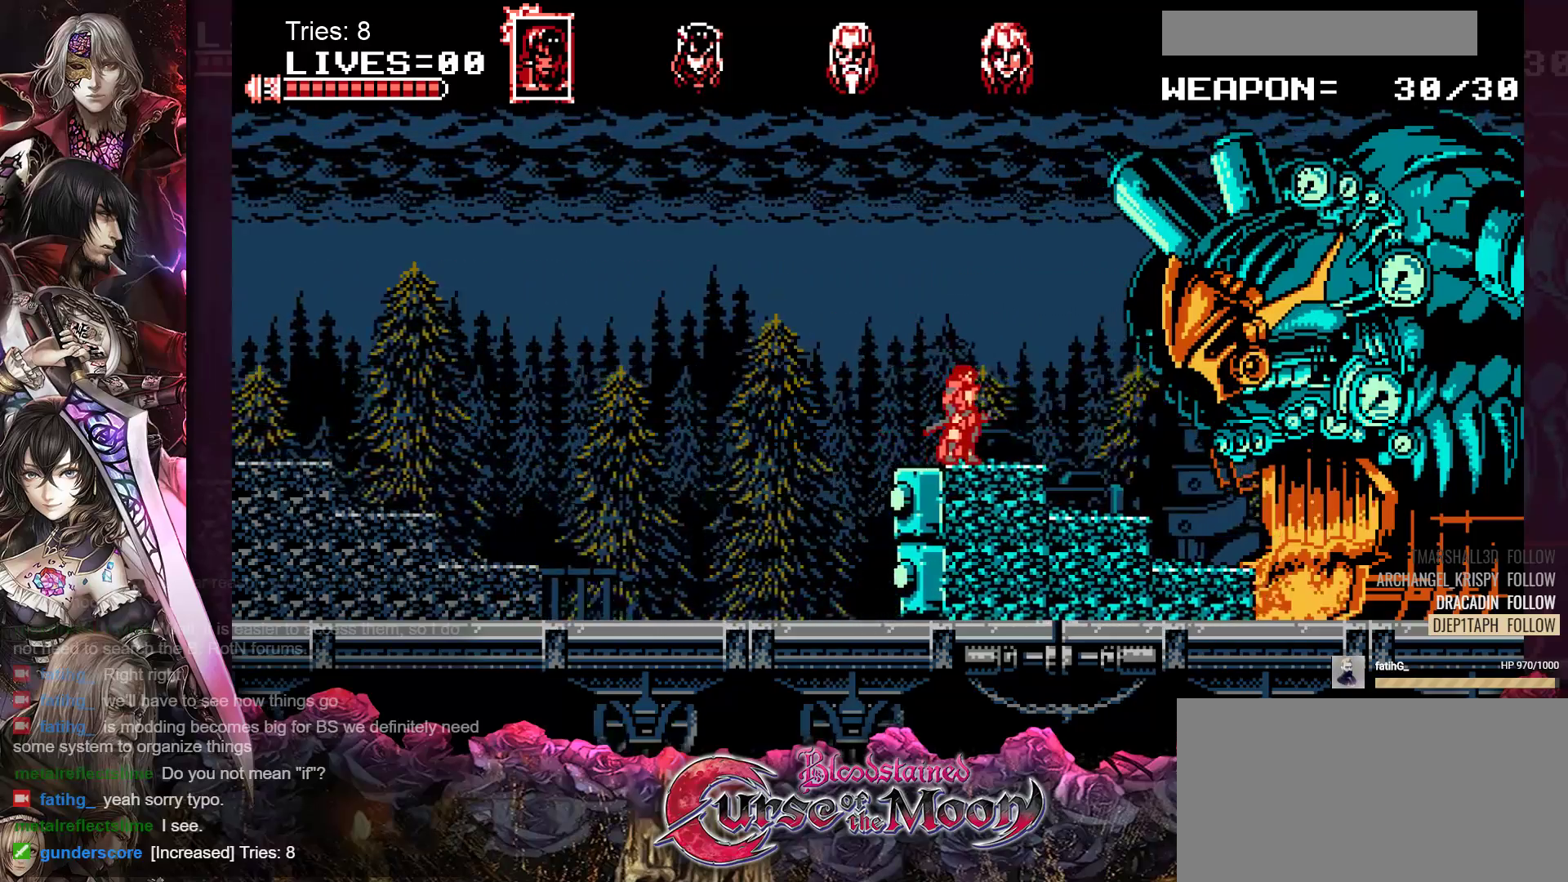
Gameplay with a controller (Nintendo layout); each line is a JSON object with the inputs held at the frame after it. "events" lists button and stick changes between this image and that frame as [ms after this image, input, new state], when the widget could be followed in between. Not read: L1 L3 R3.
{"buttons": ["Y"], "events": [[250, "Y", "down"], [367, "Y", "up"], [417, "Y", "down"]]}
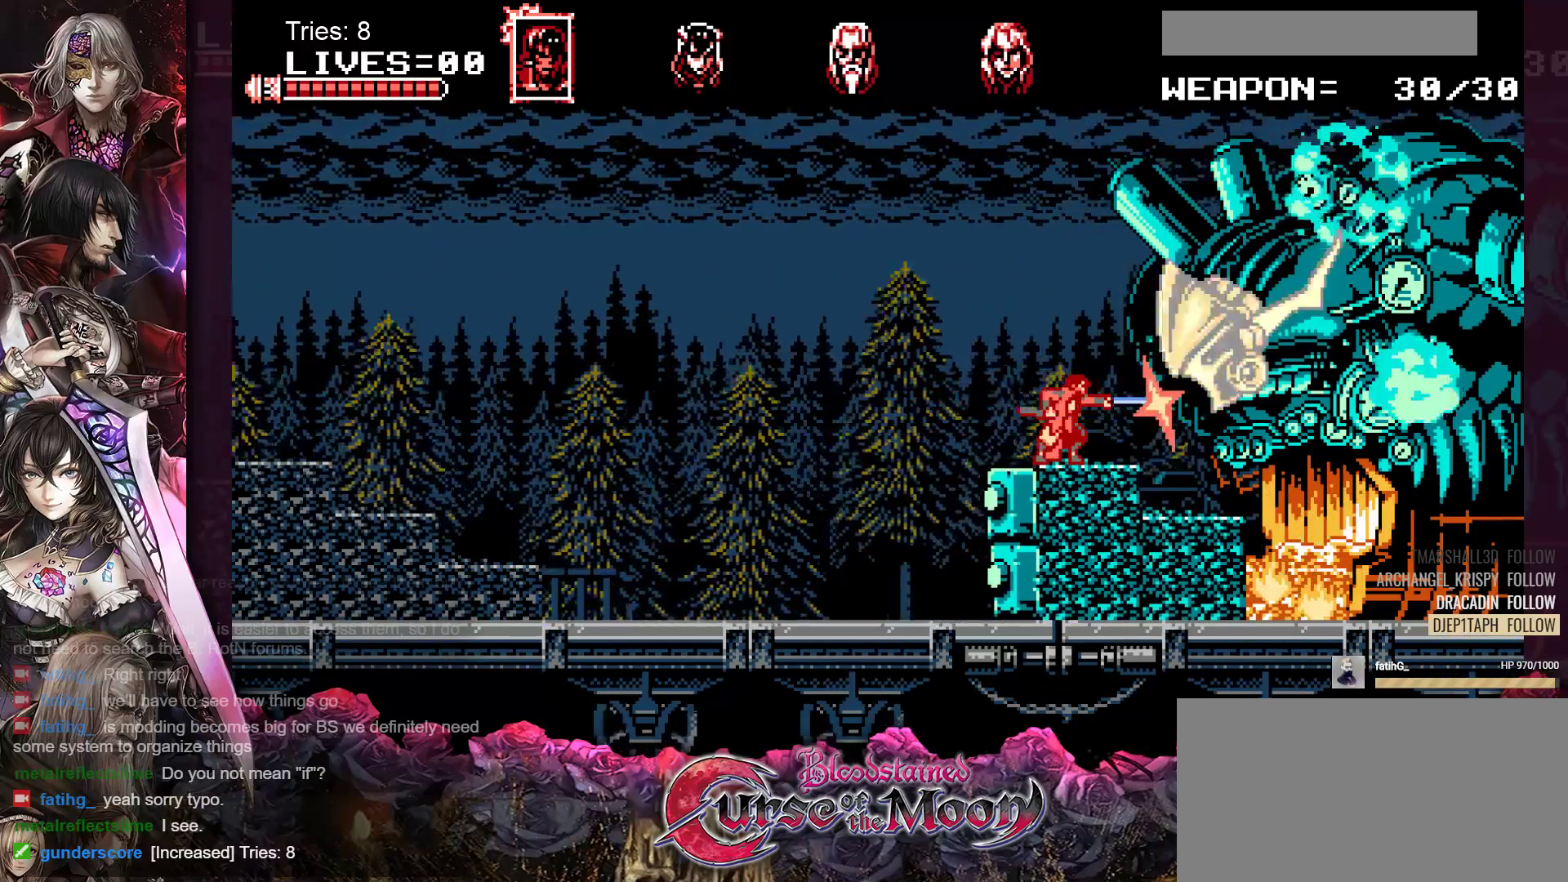
{"buttons": ["Y"], "events": [[17, "Y", "up"], [83, "Y", "down"], [167, "Y", "up"], [217, "Y", "down"], [300, "Y", "up"], [350, "Y", "down"], [433, "Y", "up"], [500, "Y", "down"]]}
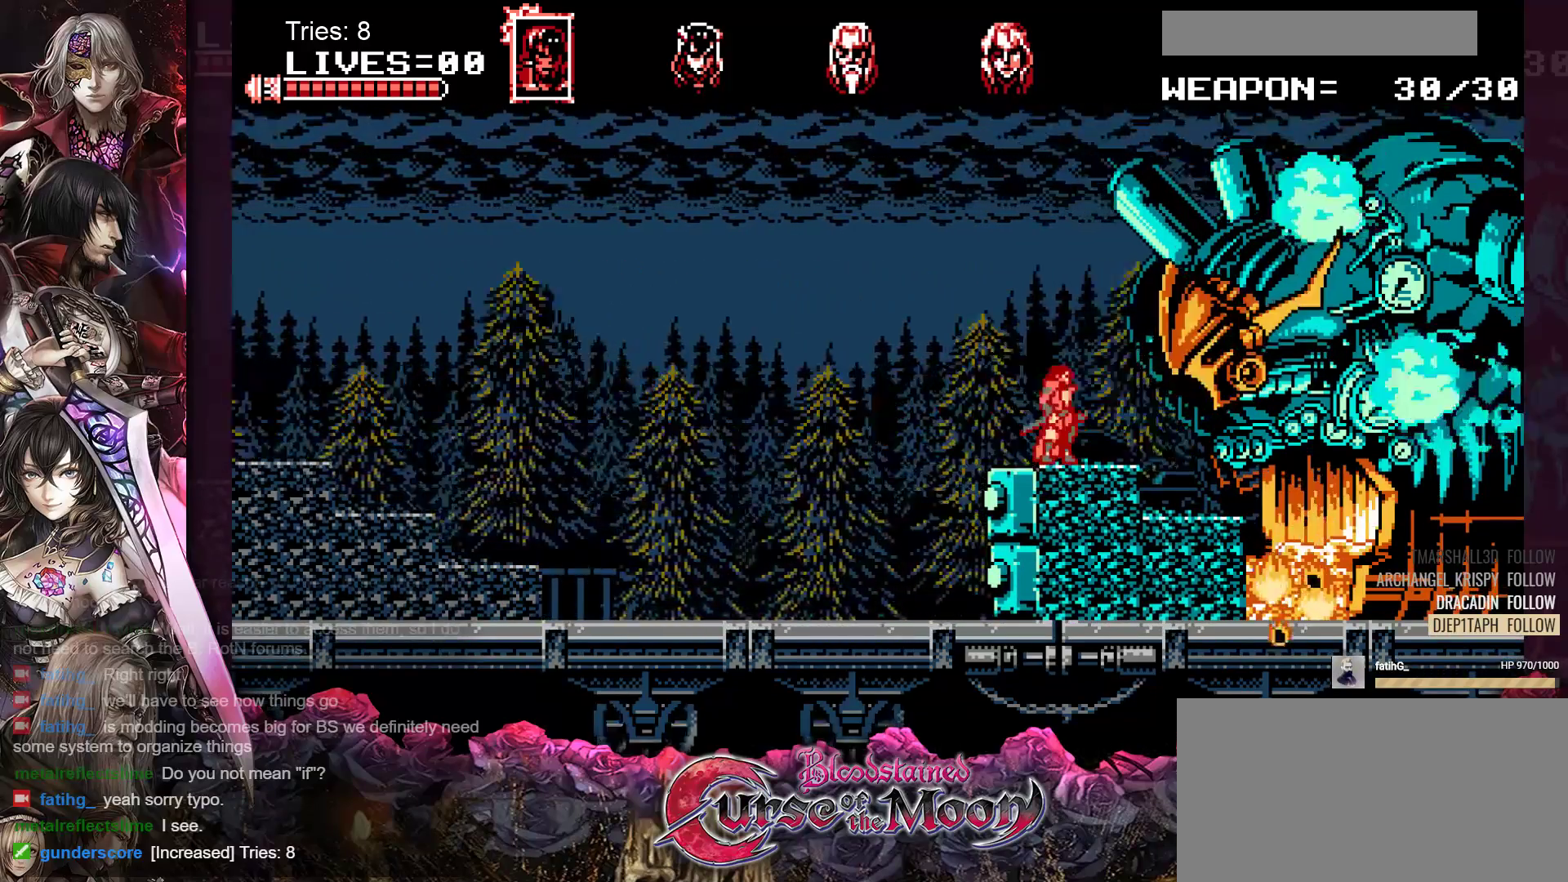
{"buttons": [], "events": [[67, "Y", "up"], [133, "Y", "down"], [200, "Y", "up"], [250, "Y", "down"], [350, "Y", "up"], [400, "Y", "down"], [467, "Y", "up"]]}
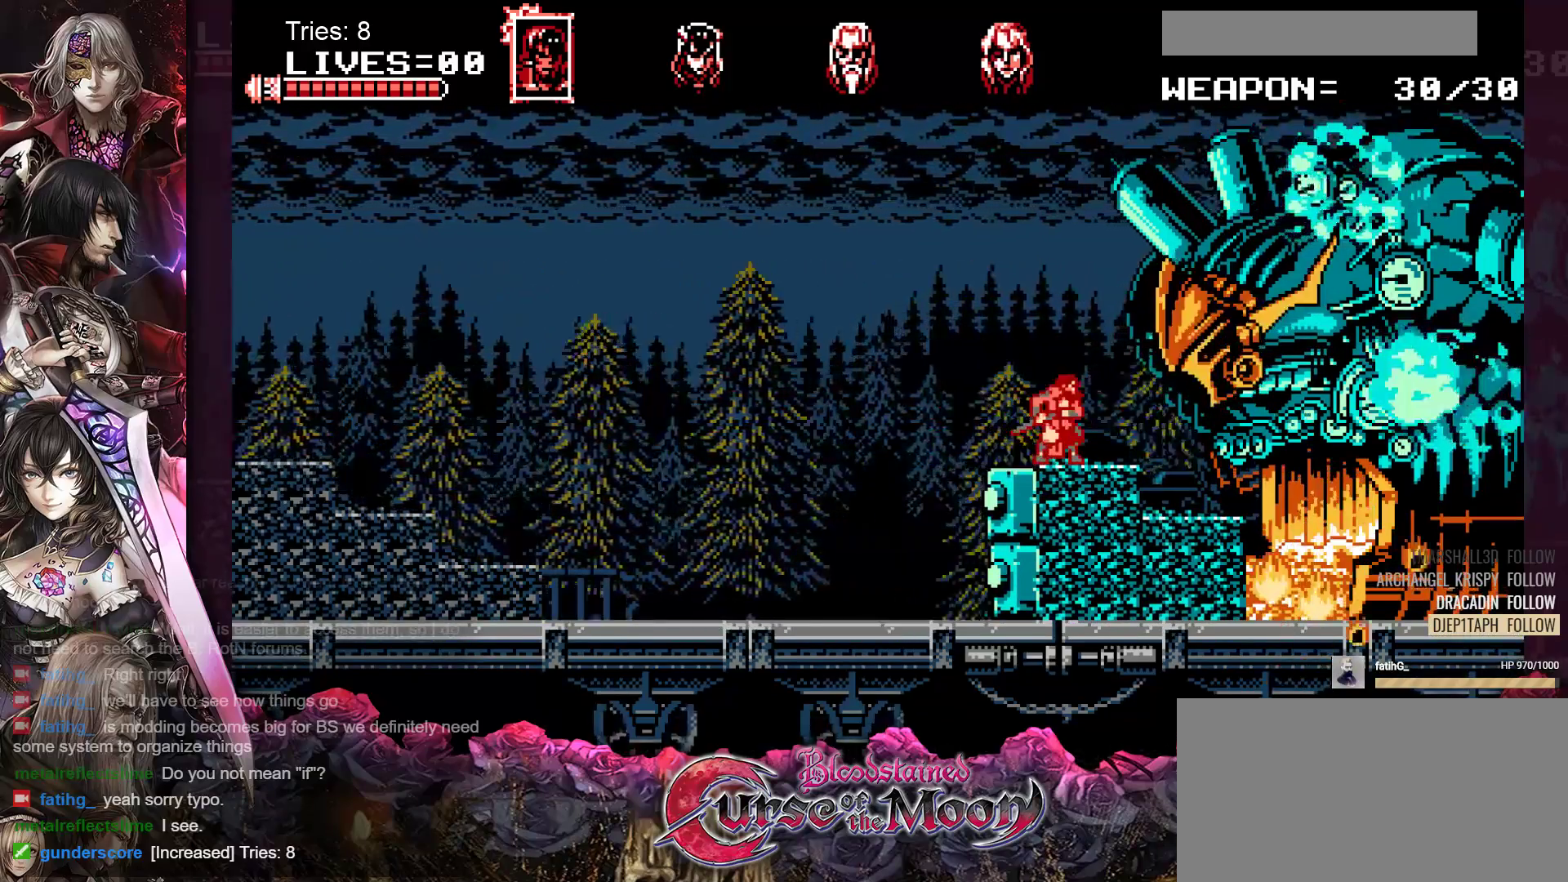
{"buttons": ["Y"], "events": [[33, "Y", "down"], [100, "Y", "up"], [167, "Y", "down"], [233, "Y", "up"], [300, "Y", "down"], [383, "Y", "up"], [433, "Y", "down"]]}
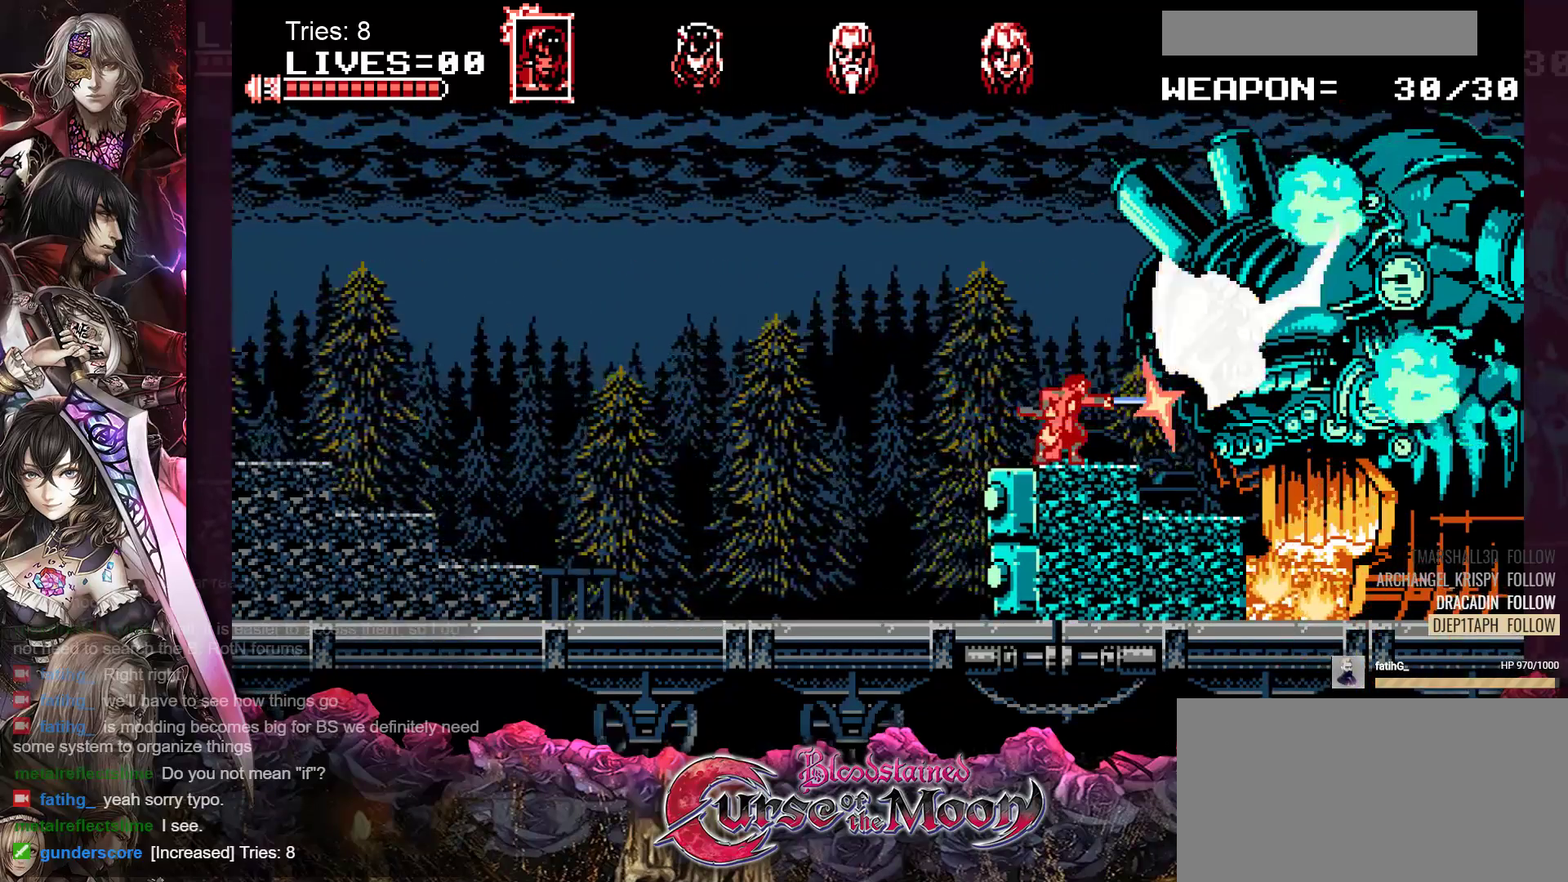
{"buttons": [], "events": [[17, "Y", "up"], [83, "Y", "down"], [167, "Y", "up"], [233, "Y", "down"], [300, "Y", "up"], [367, "Y", "down"], [433, "Y", "up"]]}
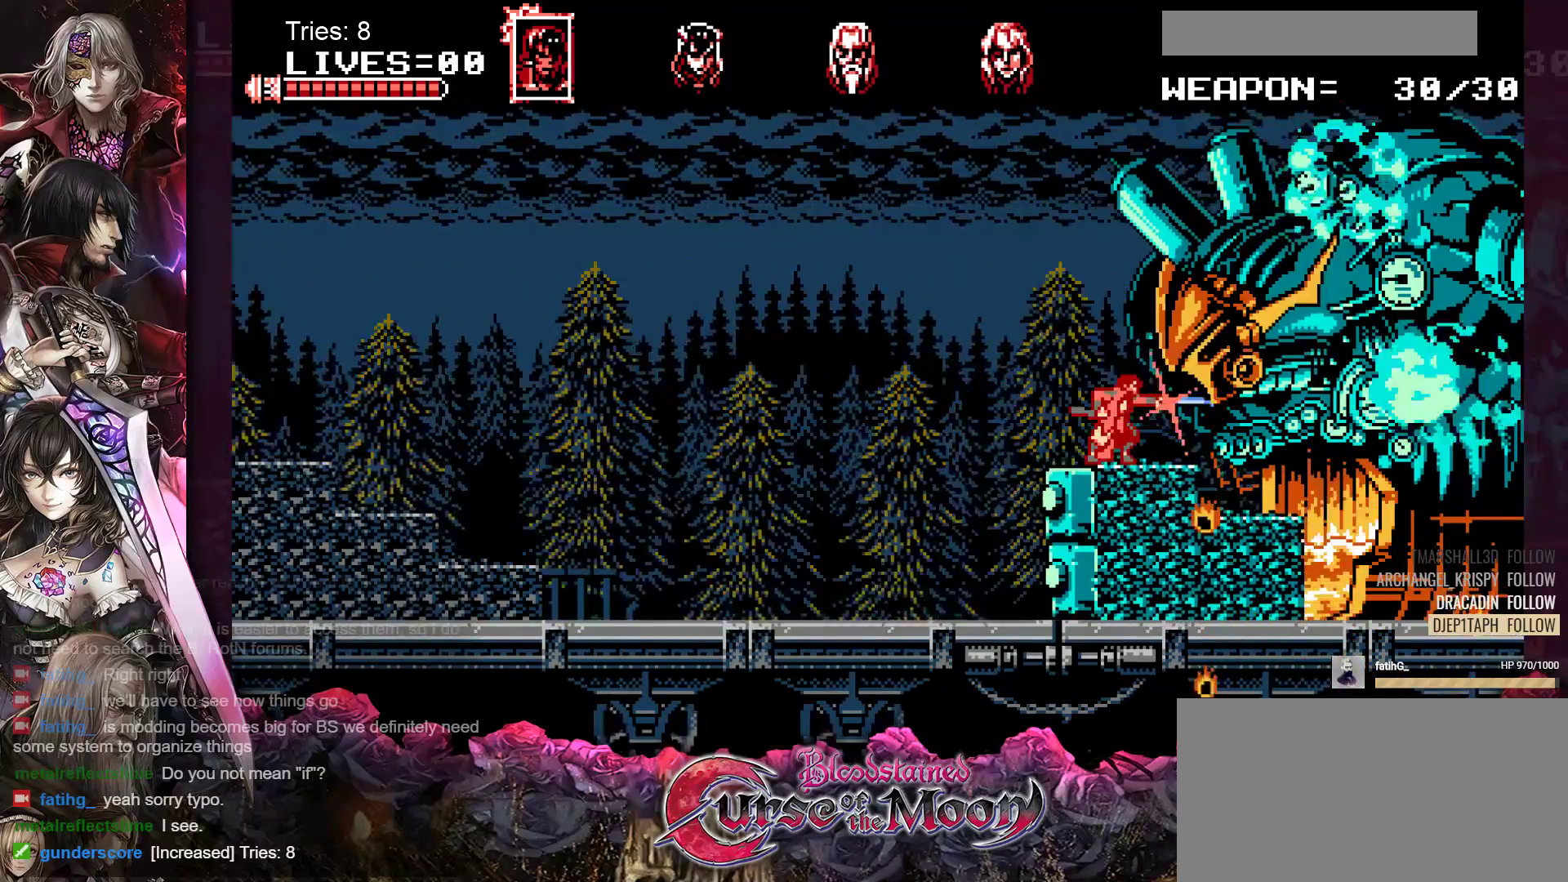
{"buttons": [], "events": [[17, "DPAD_LEFT", "down"], [417, "DPAD_LEFT", "up"]]}
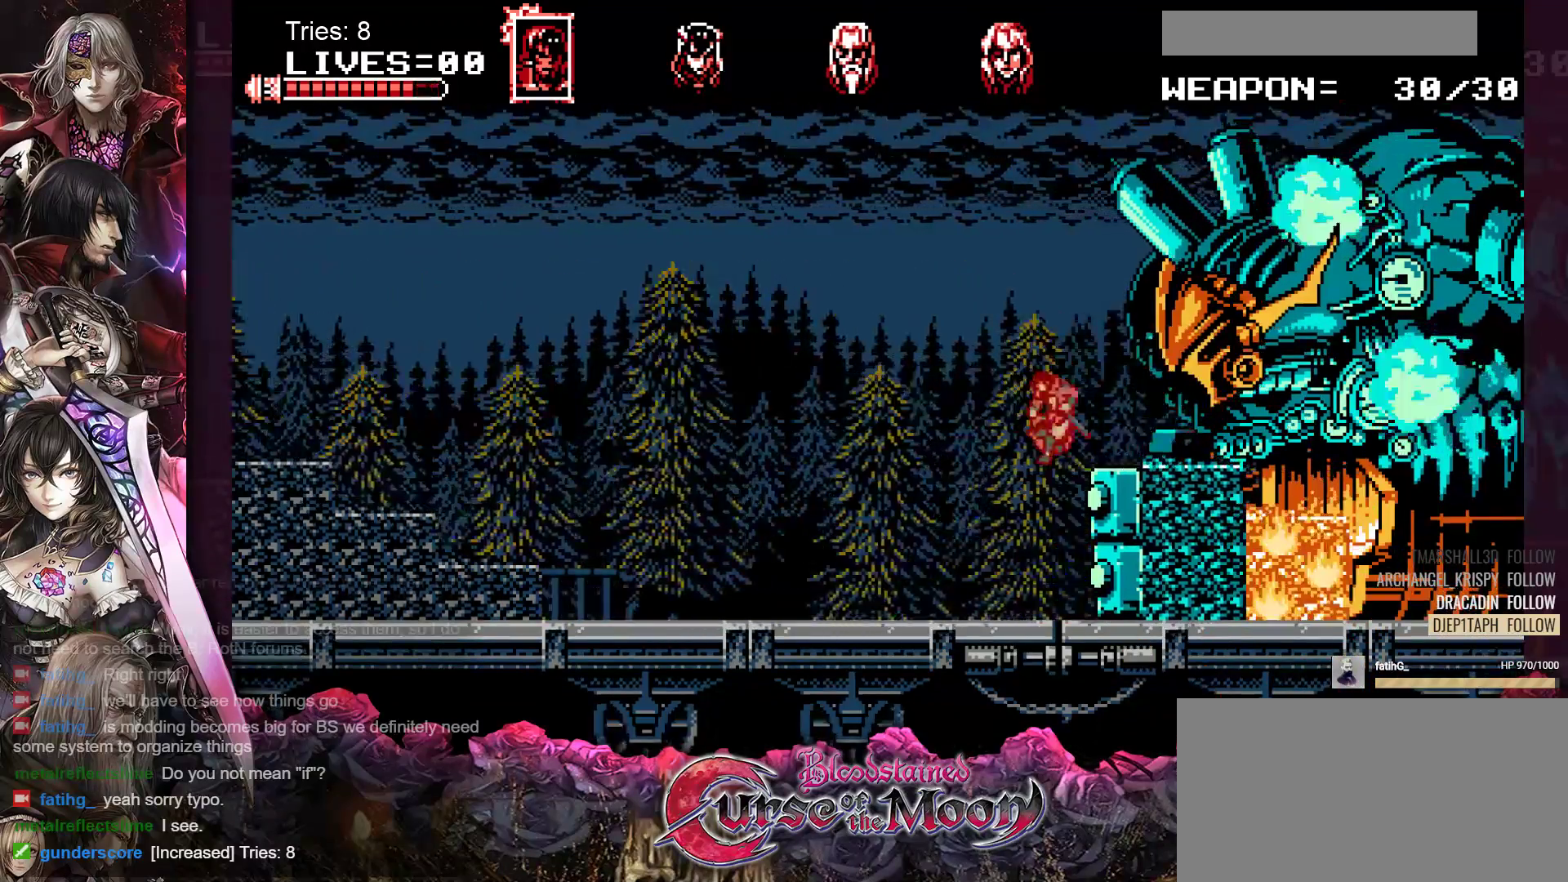
{"buttons": ["DPAD_RIGHT"], "events": [[300, "DPAD_RIGHT", "down"]]}
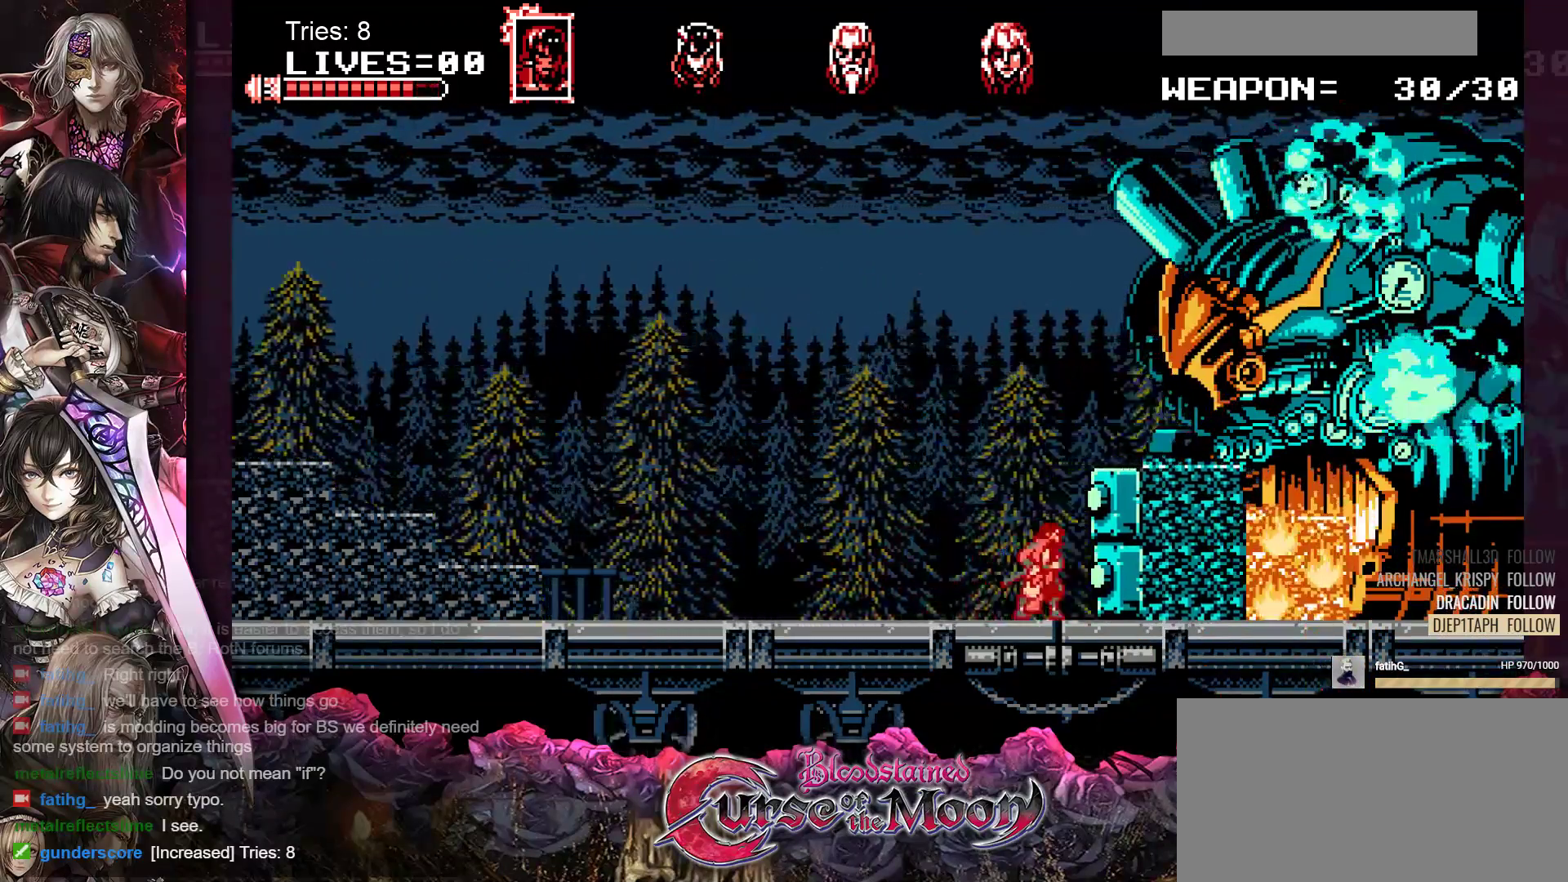
{"buttons": [], "events": [[200, "DPAD_RIGHT", "up"]]}
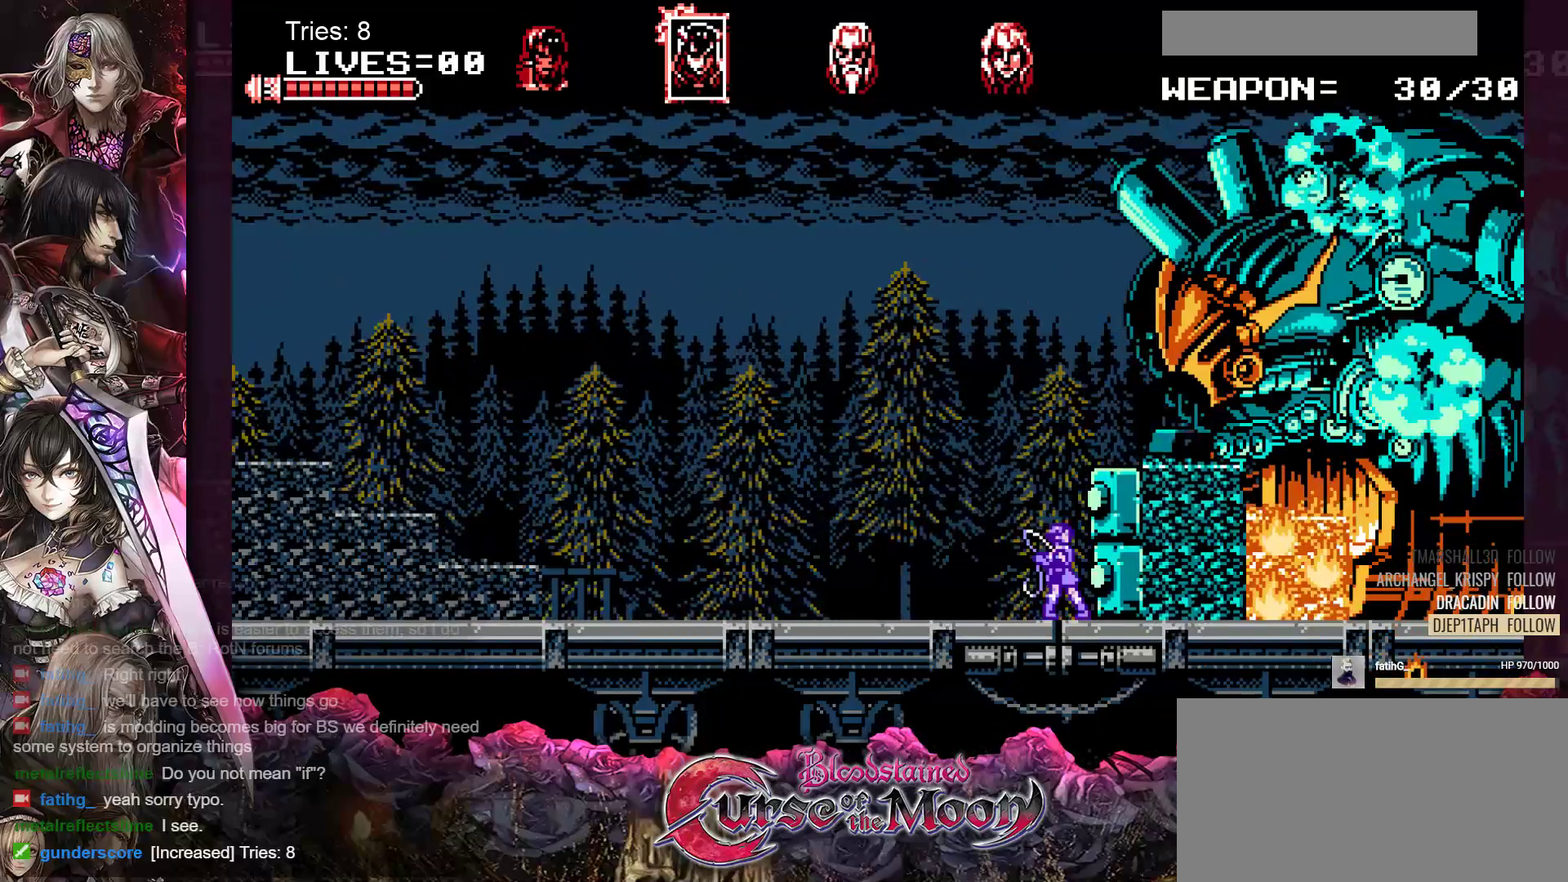
{"buttons": [], "events": []}
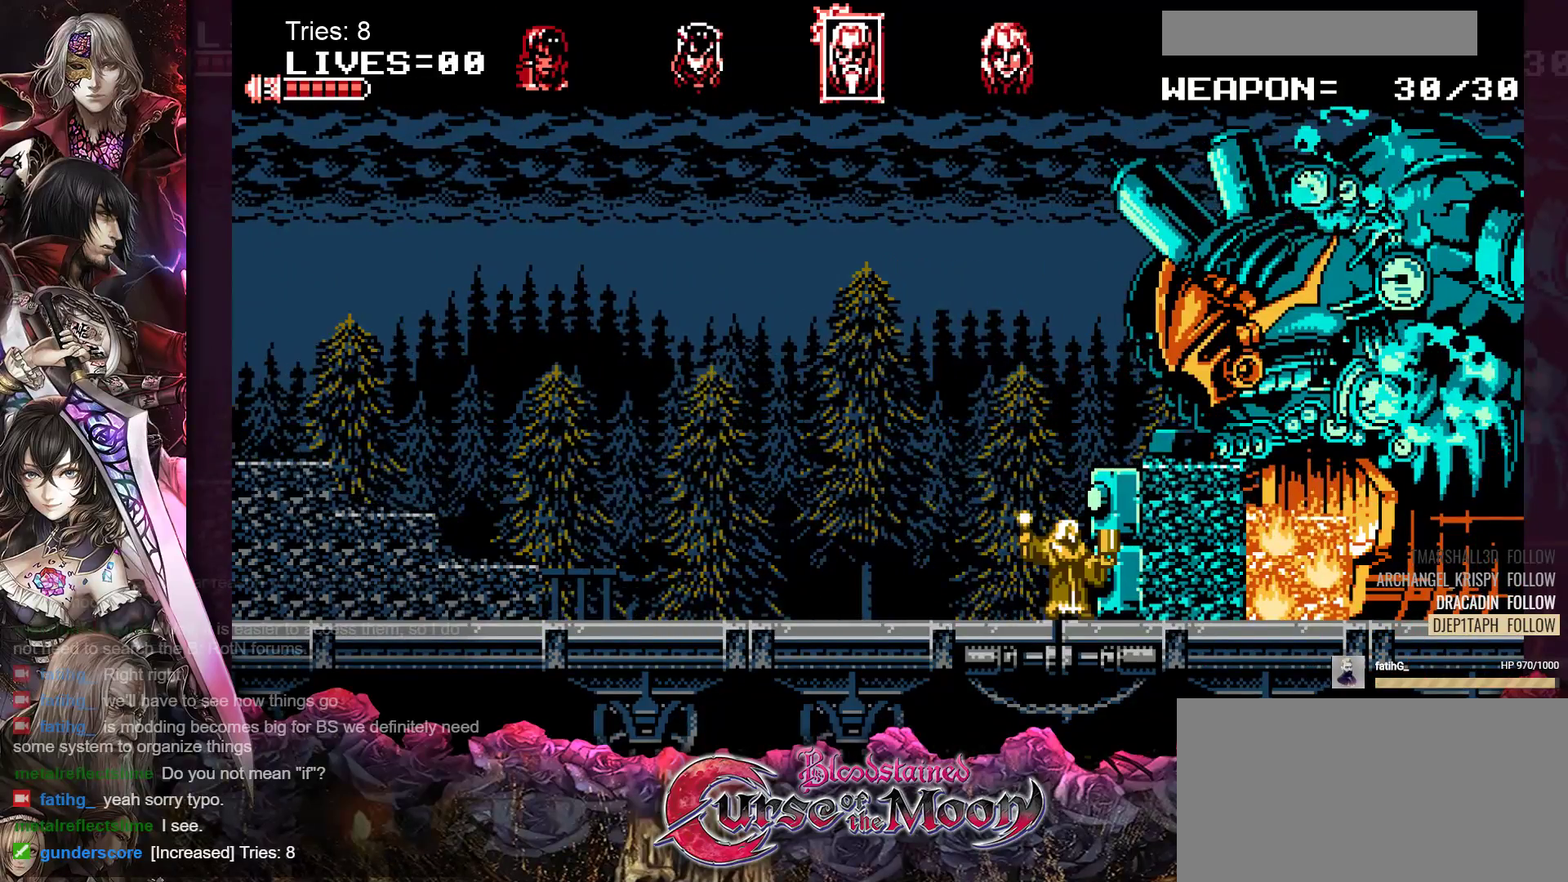
{"buttons": ["B"], "events": [[500, "B", "down"]]}
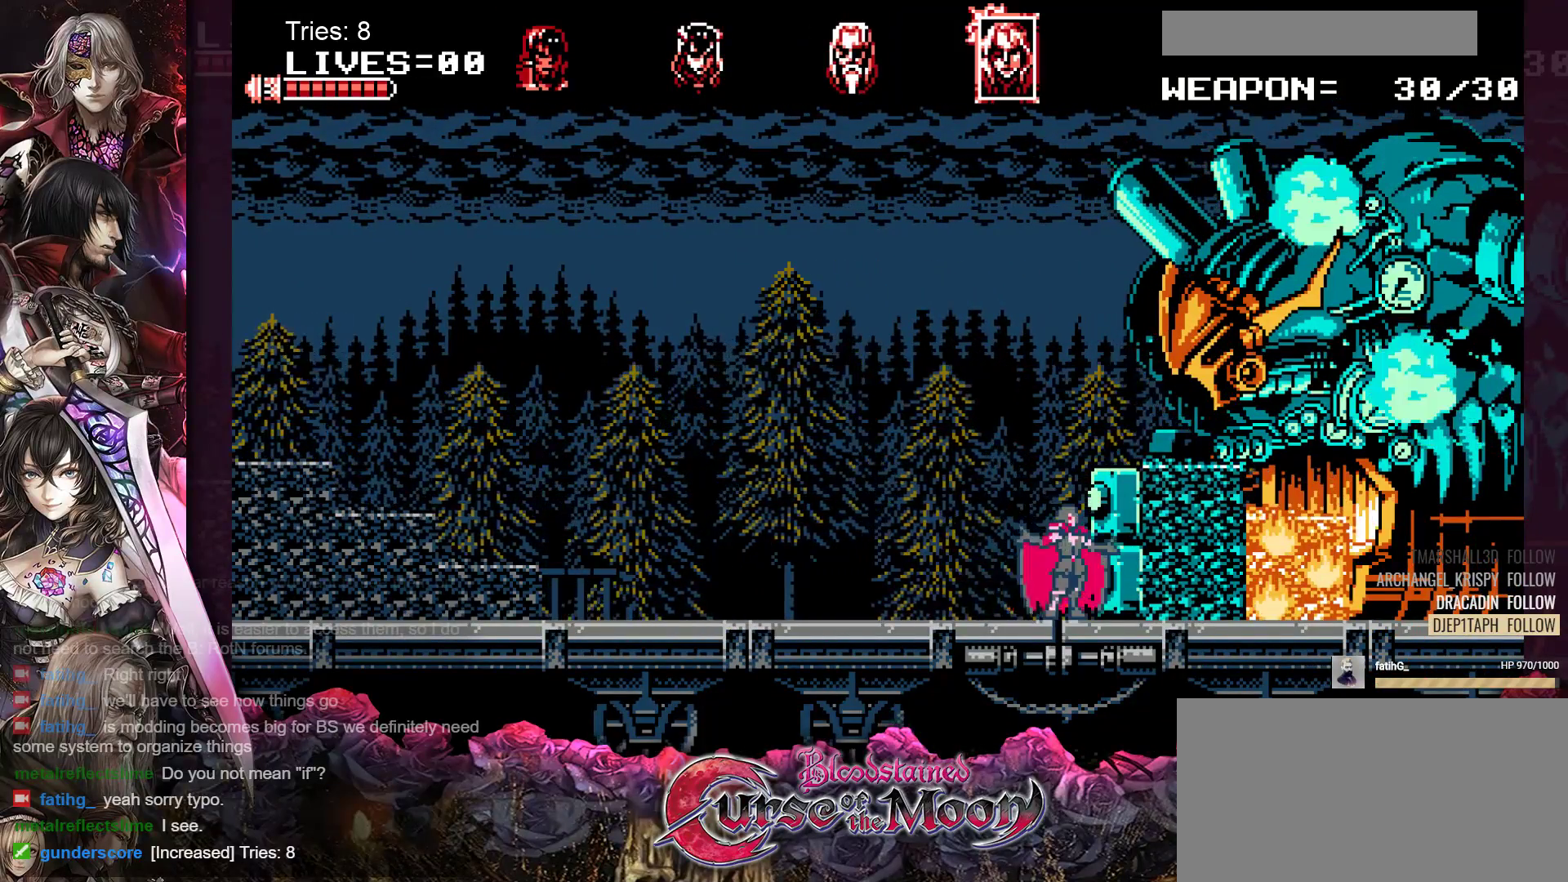
{"buttons": ["DPAD_LEFT"], "events": [[133, "Y", "down"], [350, "DPAD_LEFT", "down"], [383, "B", "up"], [383, "Y", "up"]]}
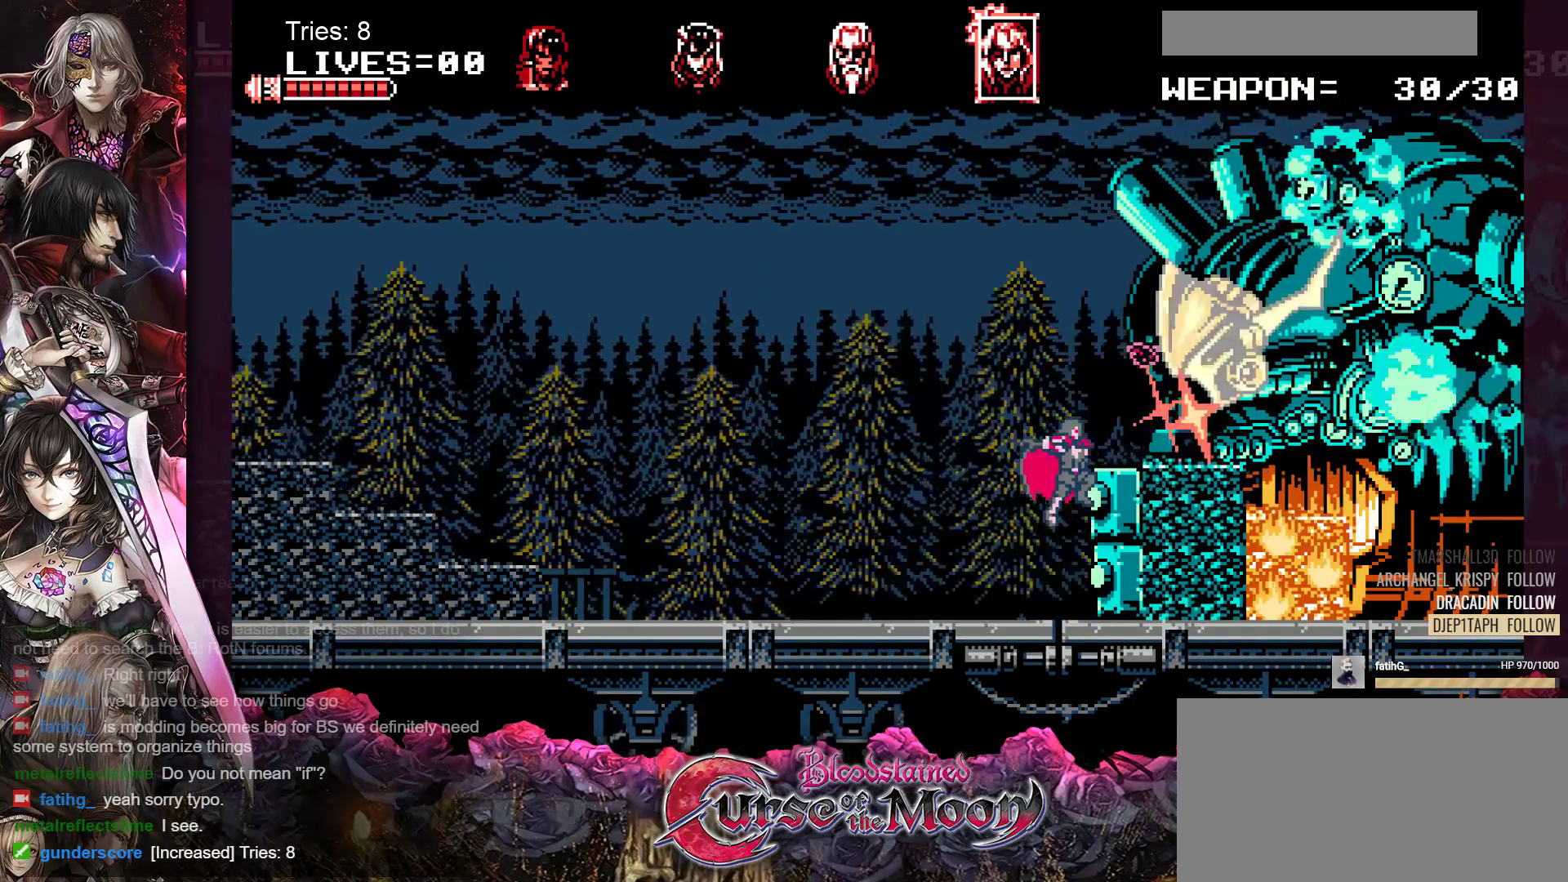
{"buttons": ["DPAD_LEFT"], "events": []}
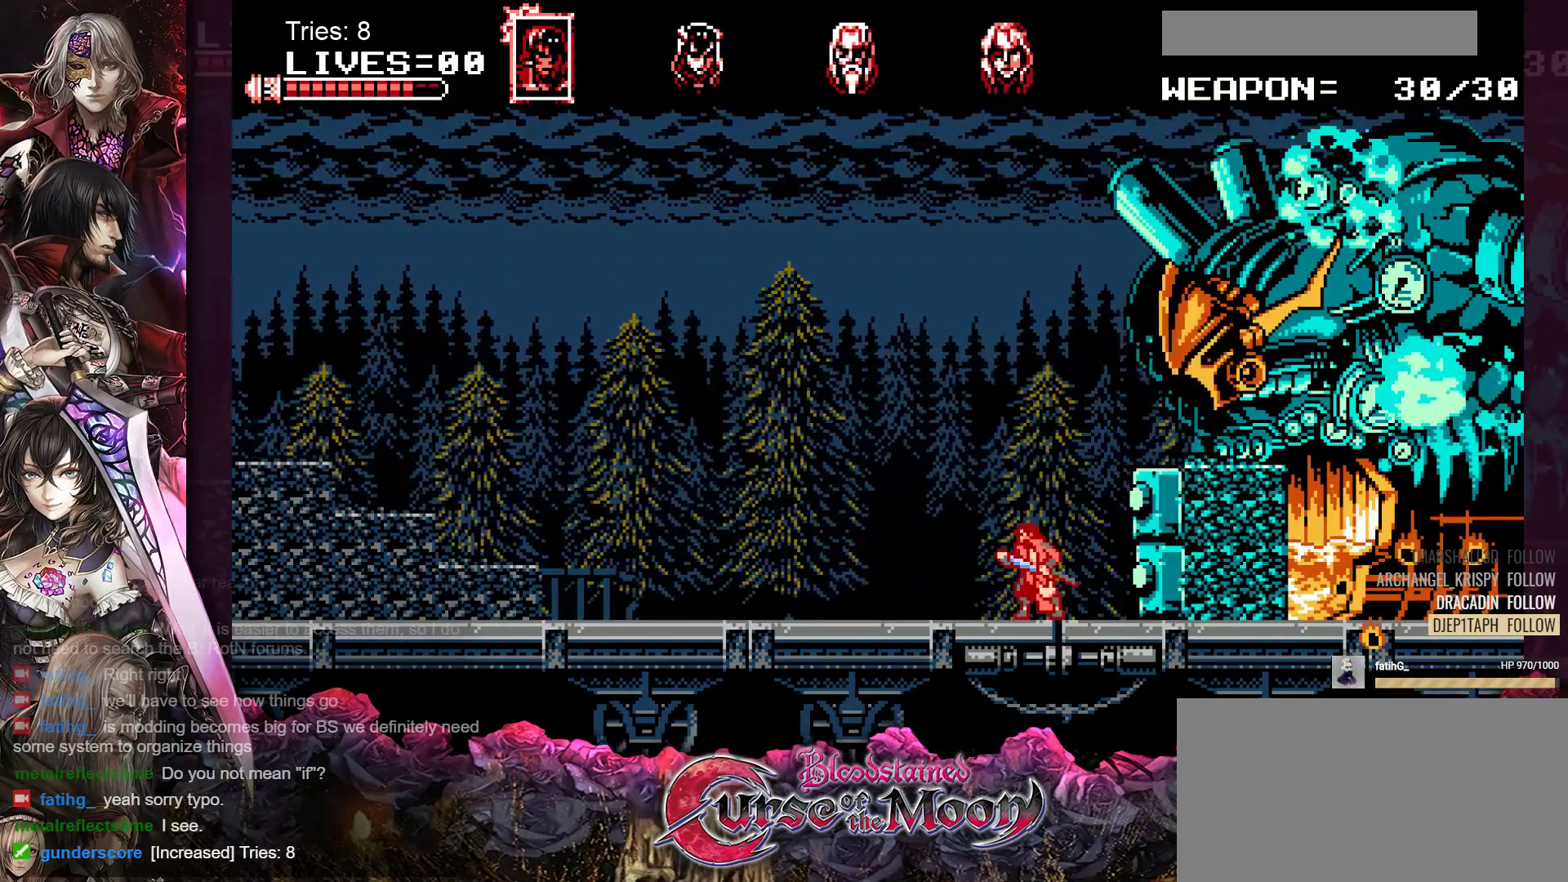
{"buttons": ["DPAD_LEFT"], "events": [[200, "B", "down"], [433, "B", "up"]]}
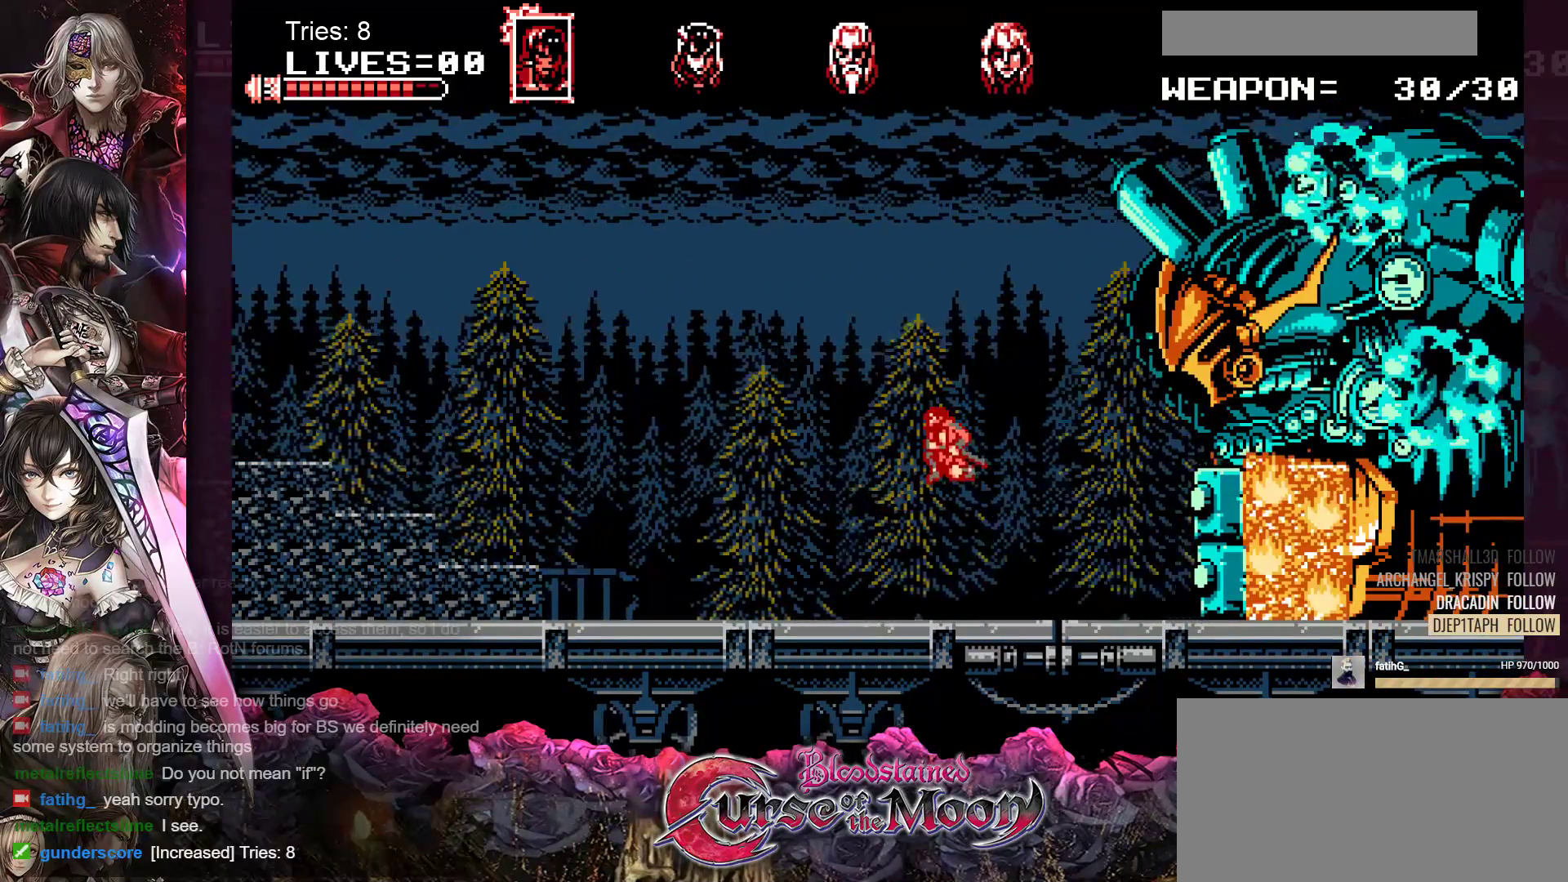
{"buttons": ["B", "DPAD_LEFT"], "events": [[367, "B", "down"]]}
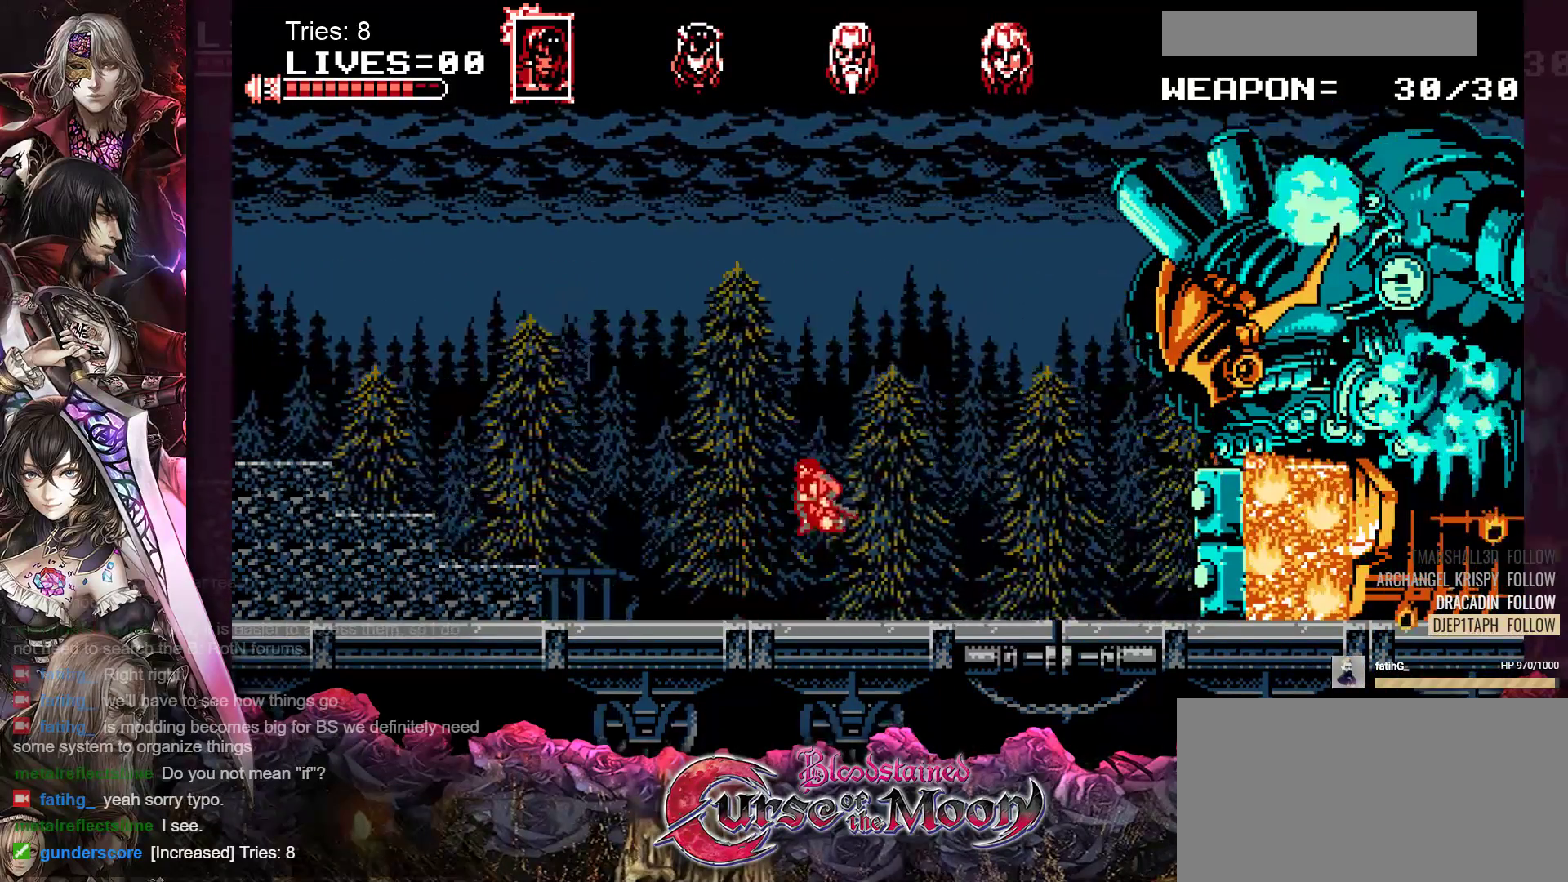
{"buttons": ["B", "DPAD_LEFT"], "events": [[117, "B", "up"], [500, "B", "down"]]}
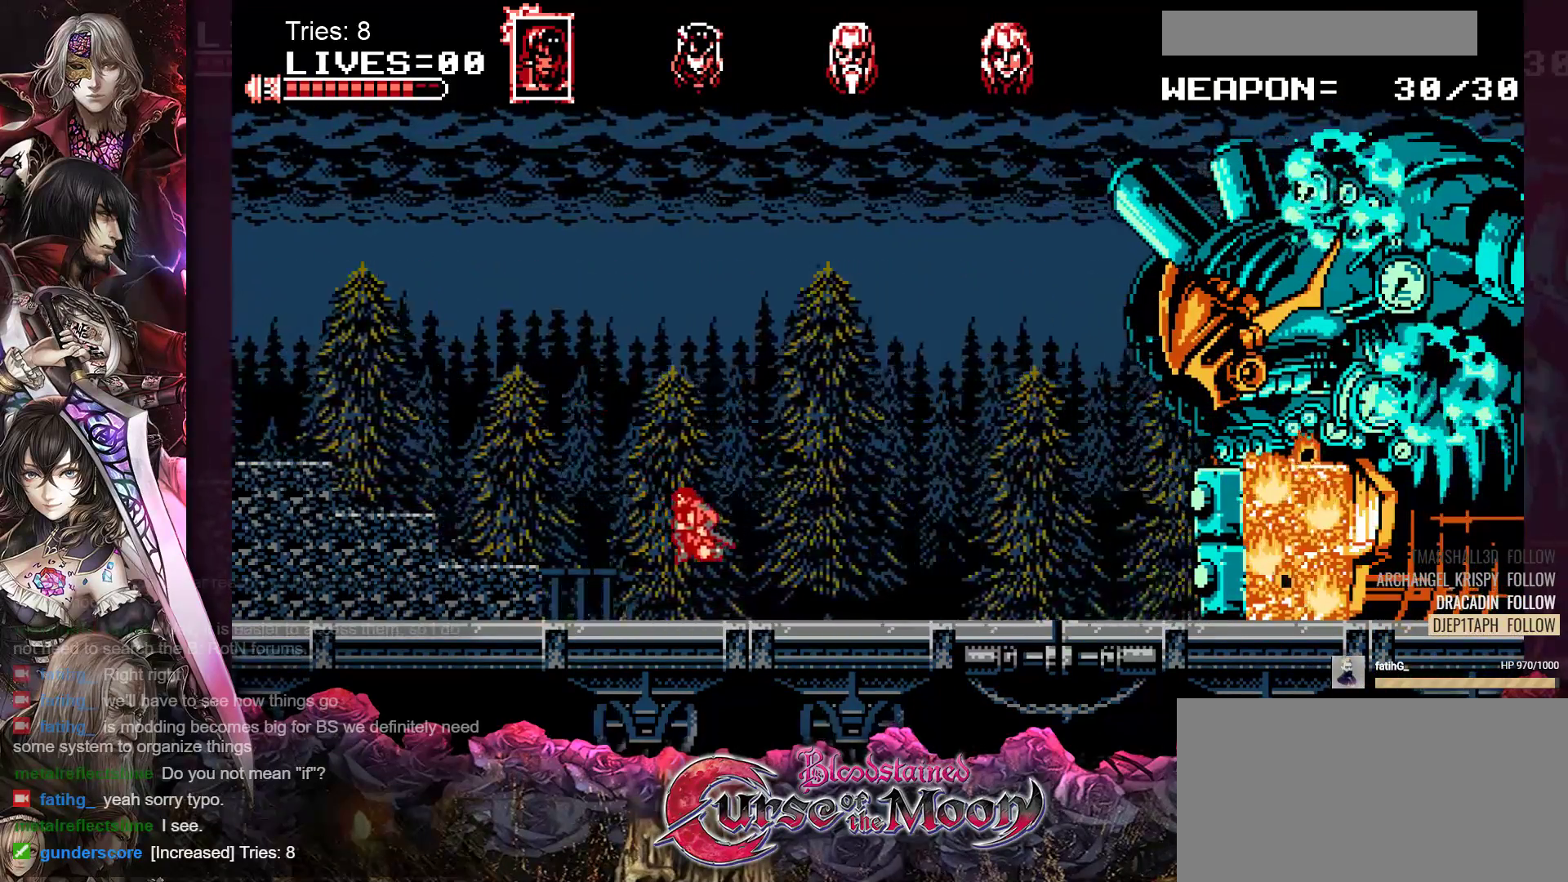
{"buttons": ["DPAD_LEFT"], "events": [[317, "B", "up"]]}
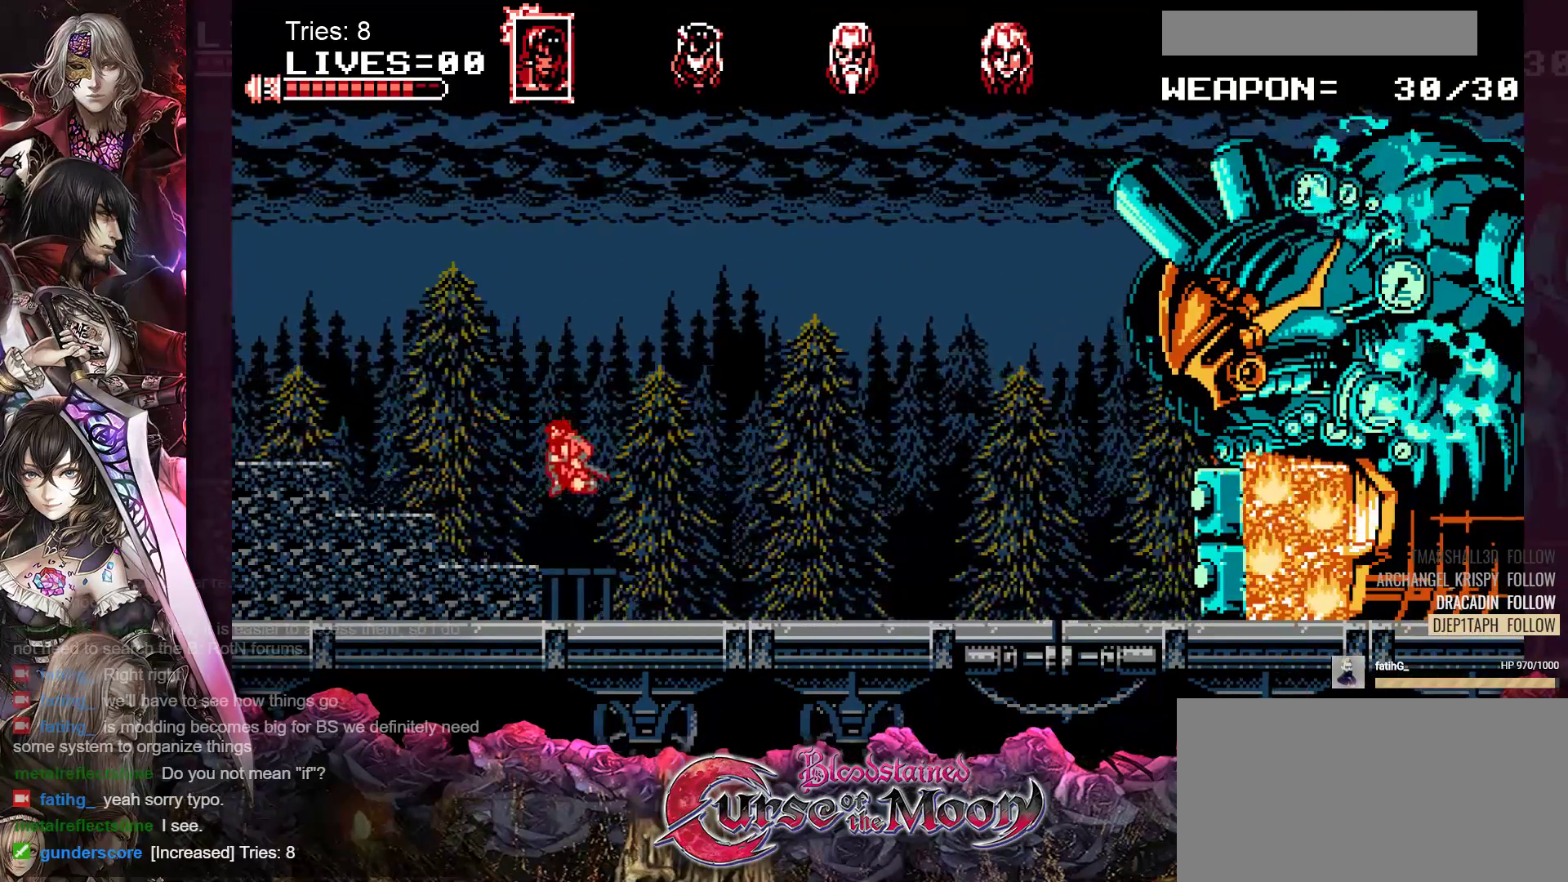
{"buttons": ["DPAD_LEFT"], "events": [[150, "B", "down"], [367, "B", "up"]]}
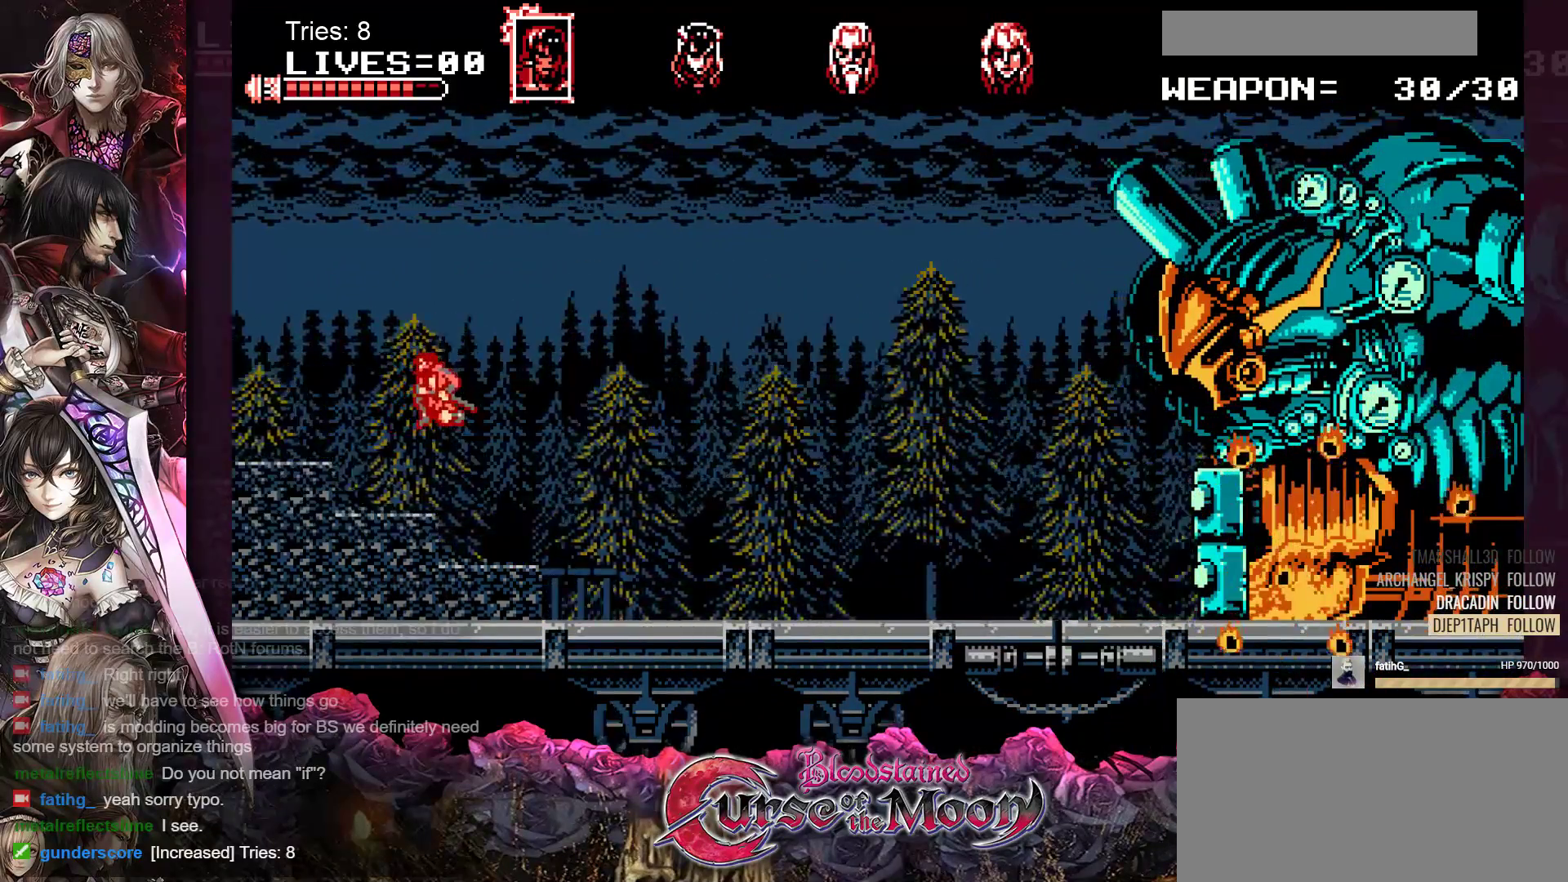
{"buttons": [], "events": [[317, "B", "down"], [433, "B", "up"], [500, "DPAD_LEFT", "up"]]}
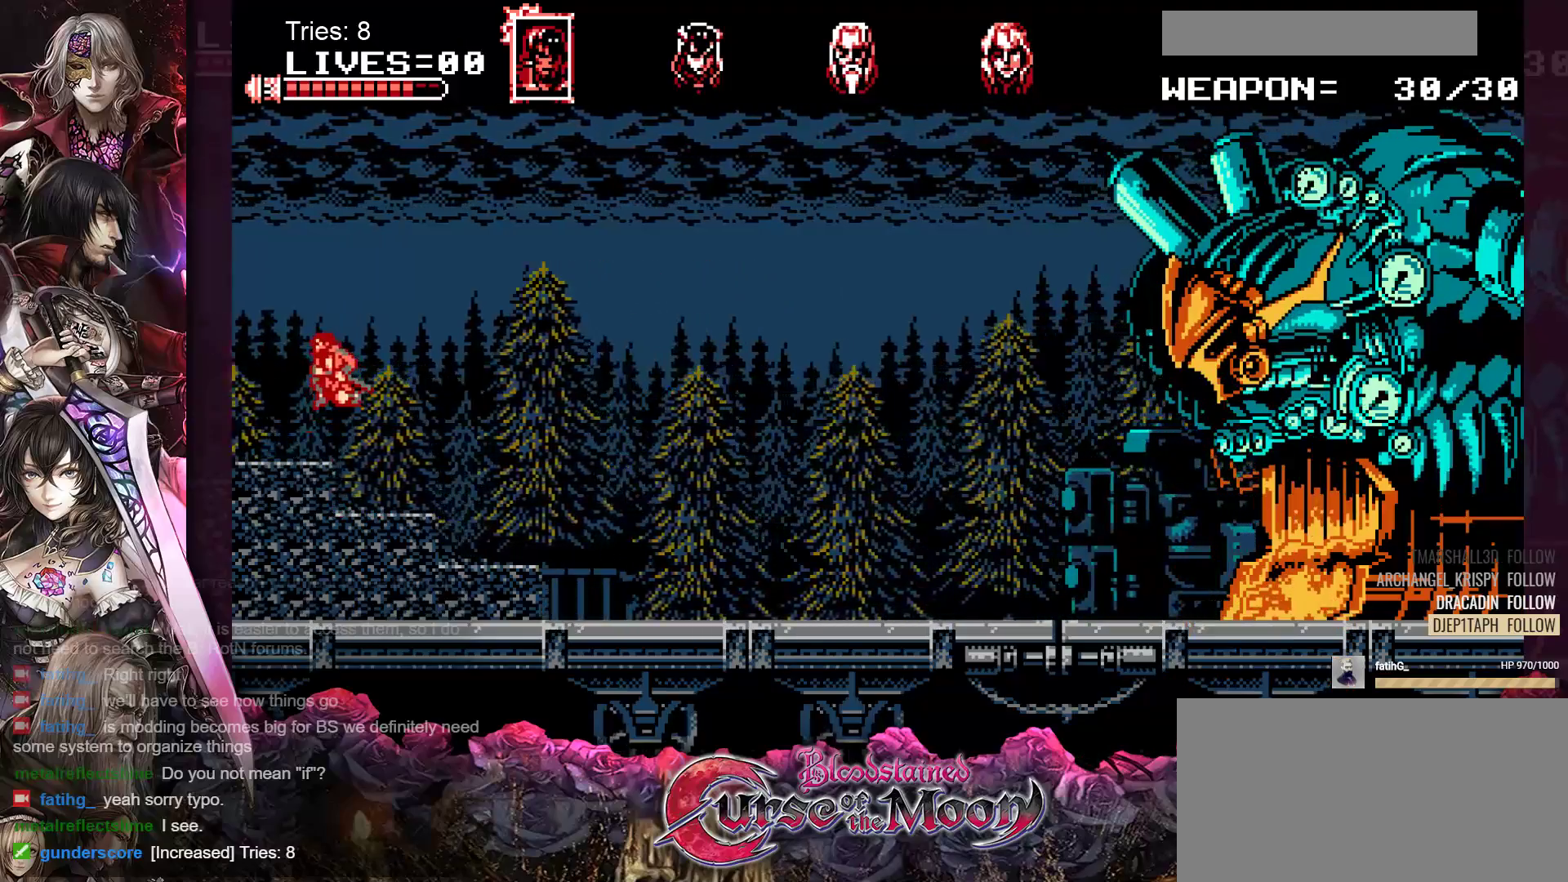
{"buttons": ["DPAD_RIGHT"], "events": [[367, "DPAD_RIGHT", "down"]]}
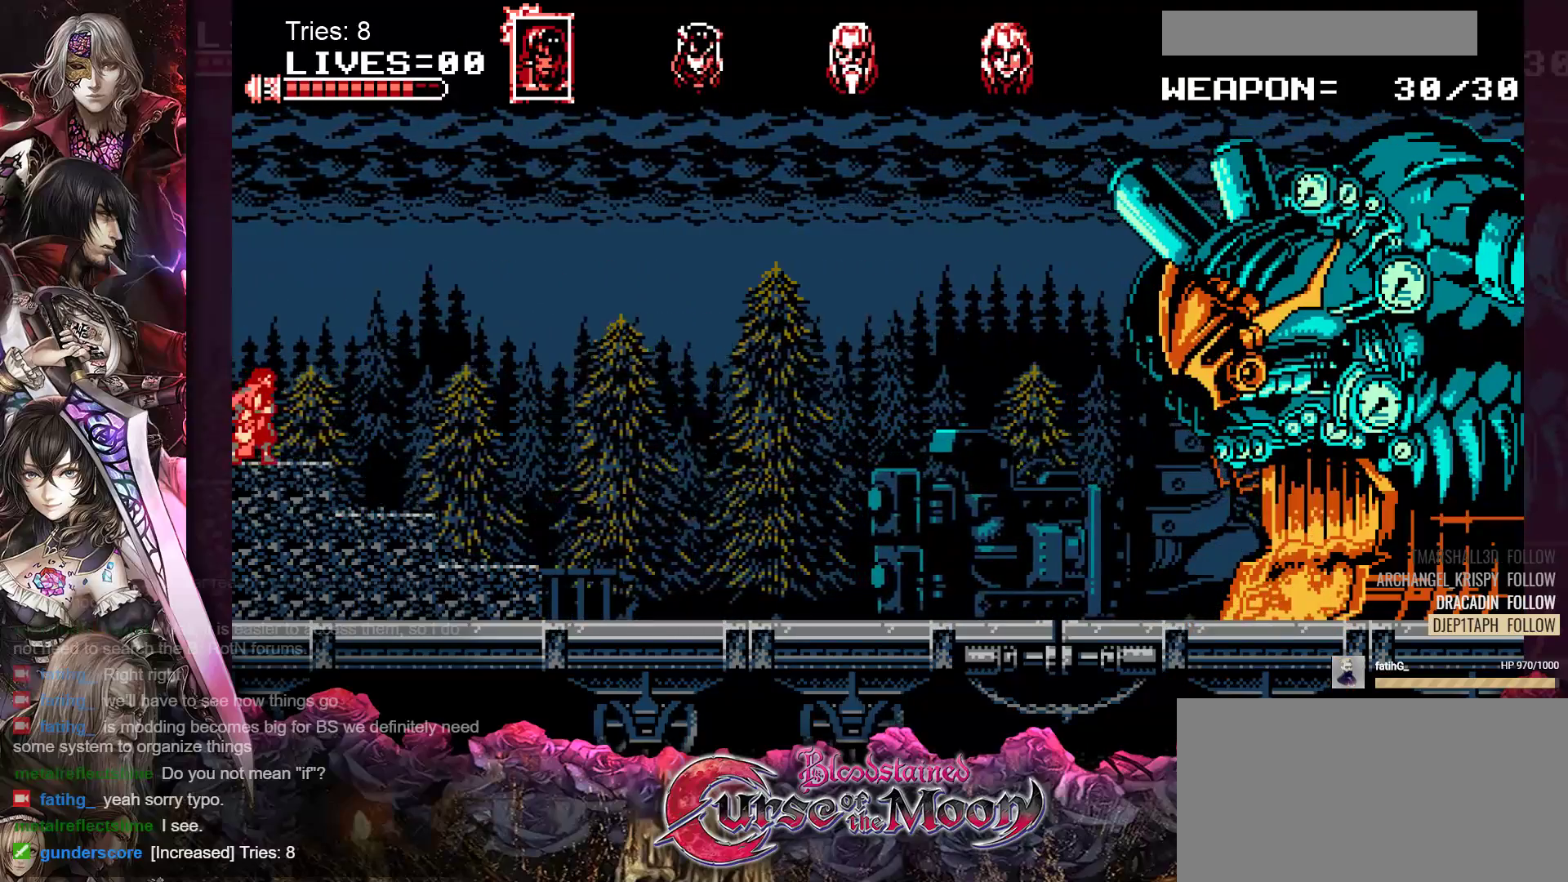
{"buttons": ["DPAD_LEFT"], "events": [[33, "DPAD_RIGHT", "up"], [417, "DPAD_LEFT", "down"]]}
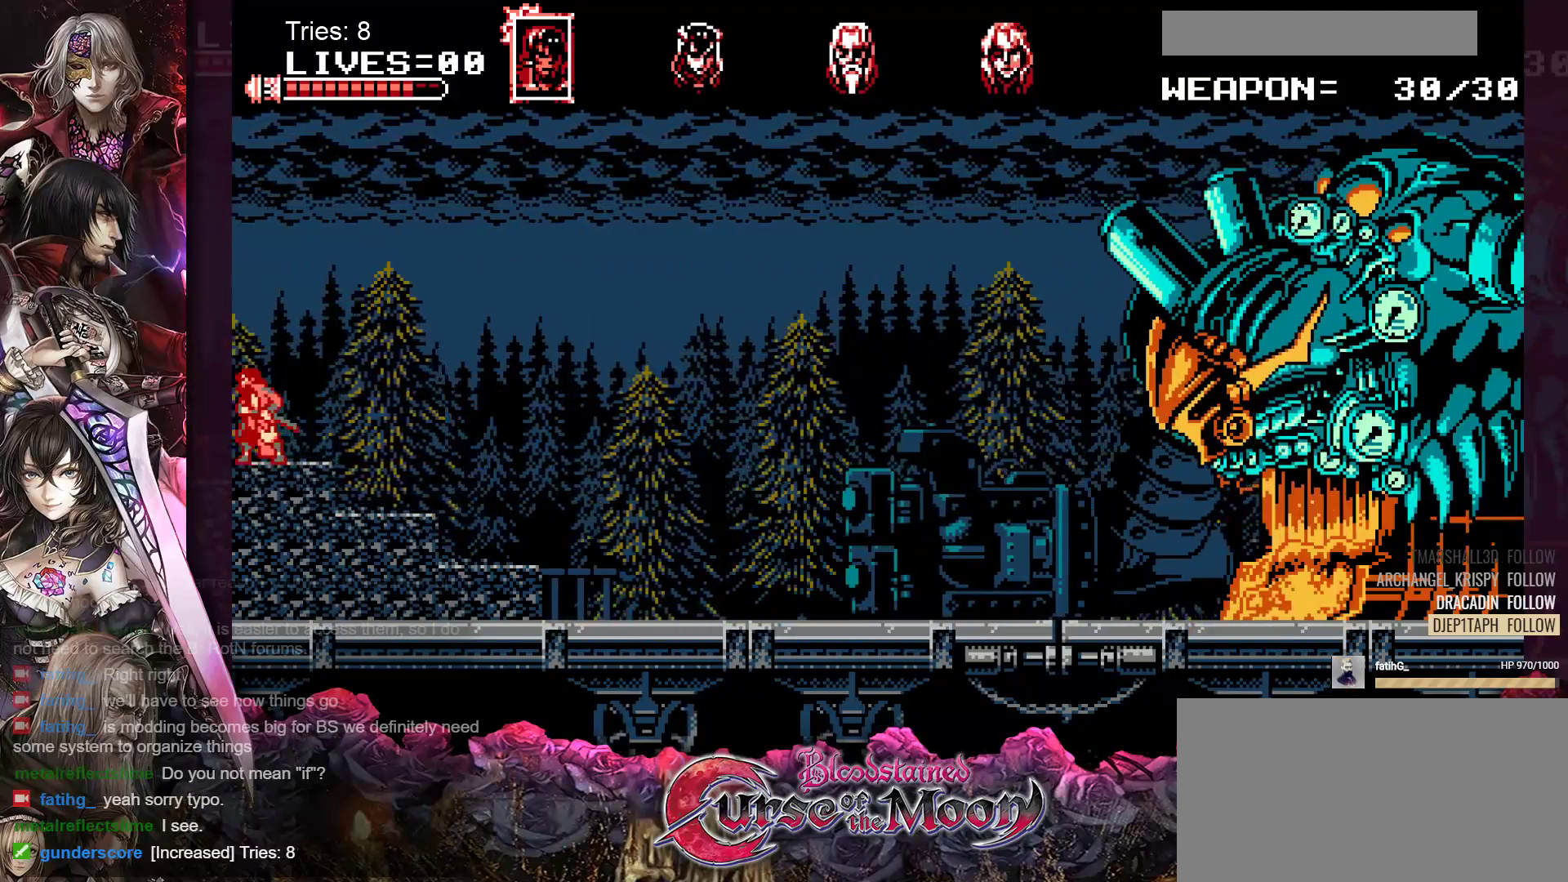
{"buttons": ["DPAD_RIGHT"], "events": [[133, "DPAD_LEFT", "up"], [450, "DPAD_RIGHT", "down"]]}
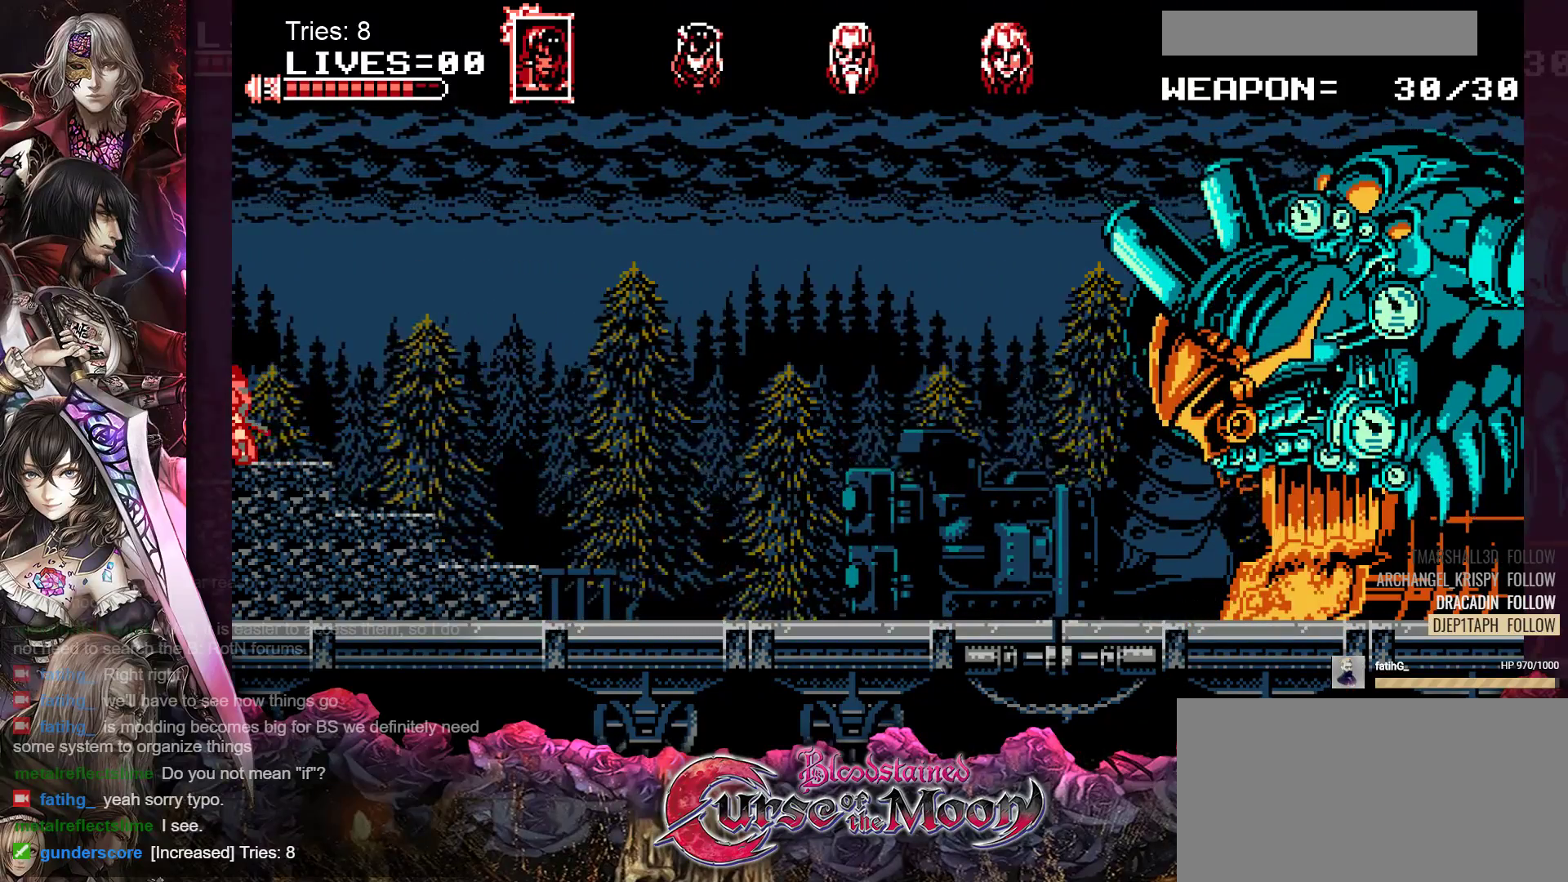
{"buttons": ["DPAD_RIGHT"], "events": []}
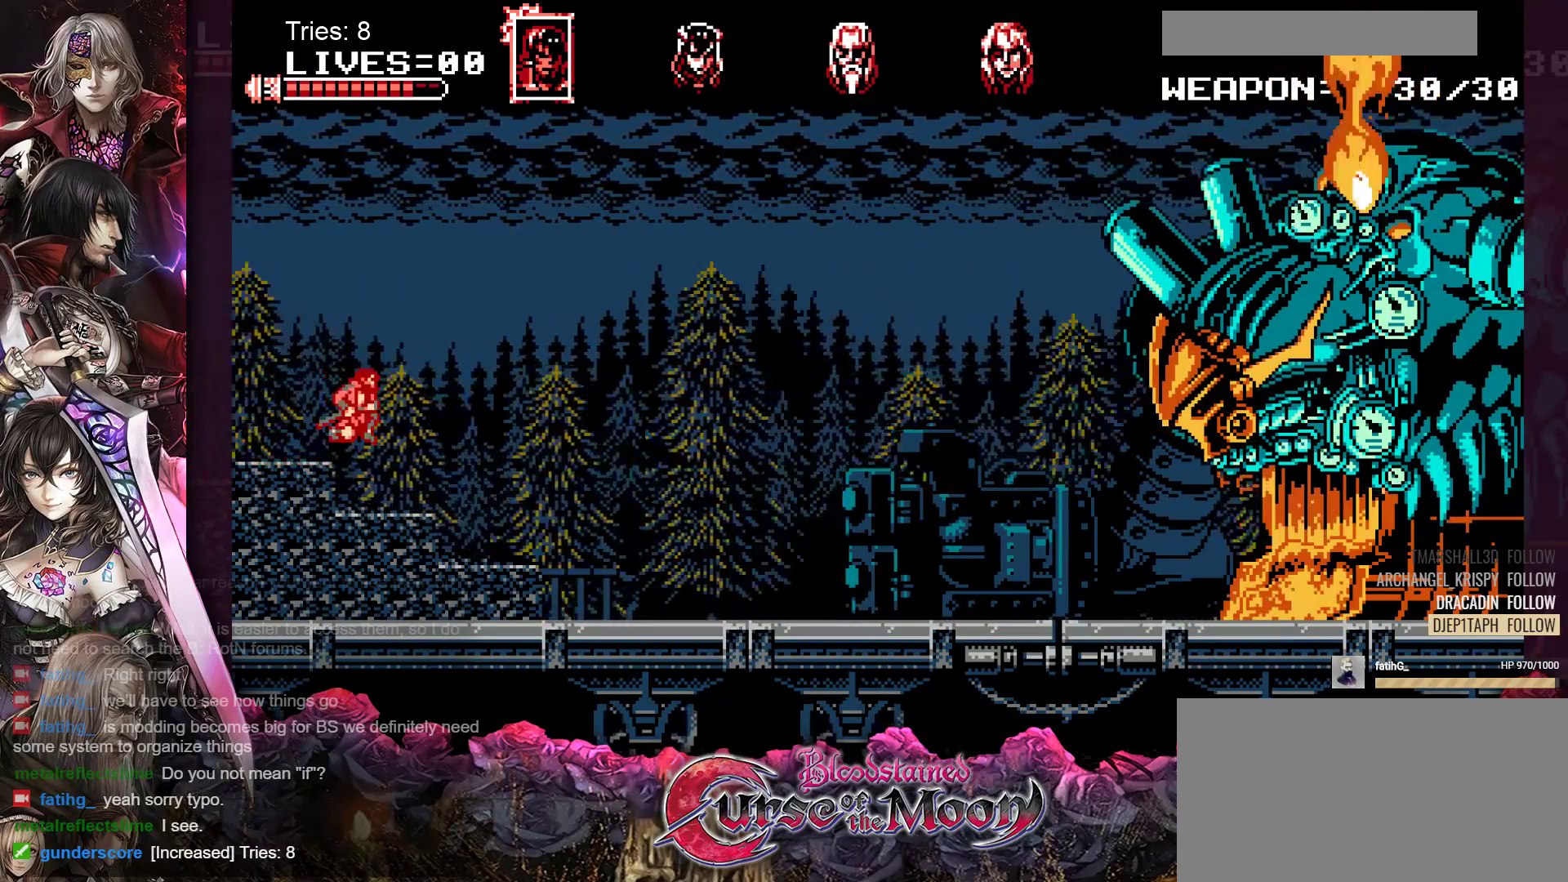
{"buttons": [], "events": [[133, "DPAD_RIGHT", "up"]]}
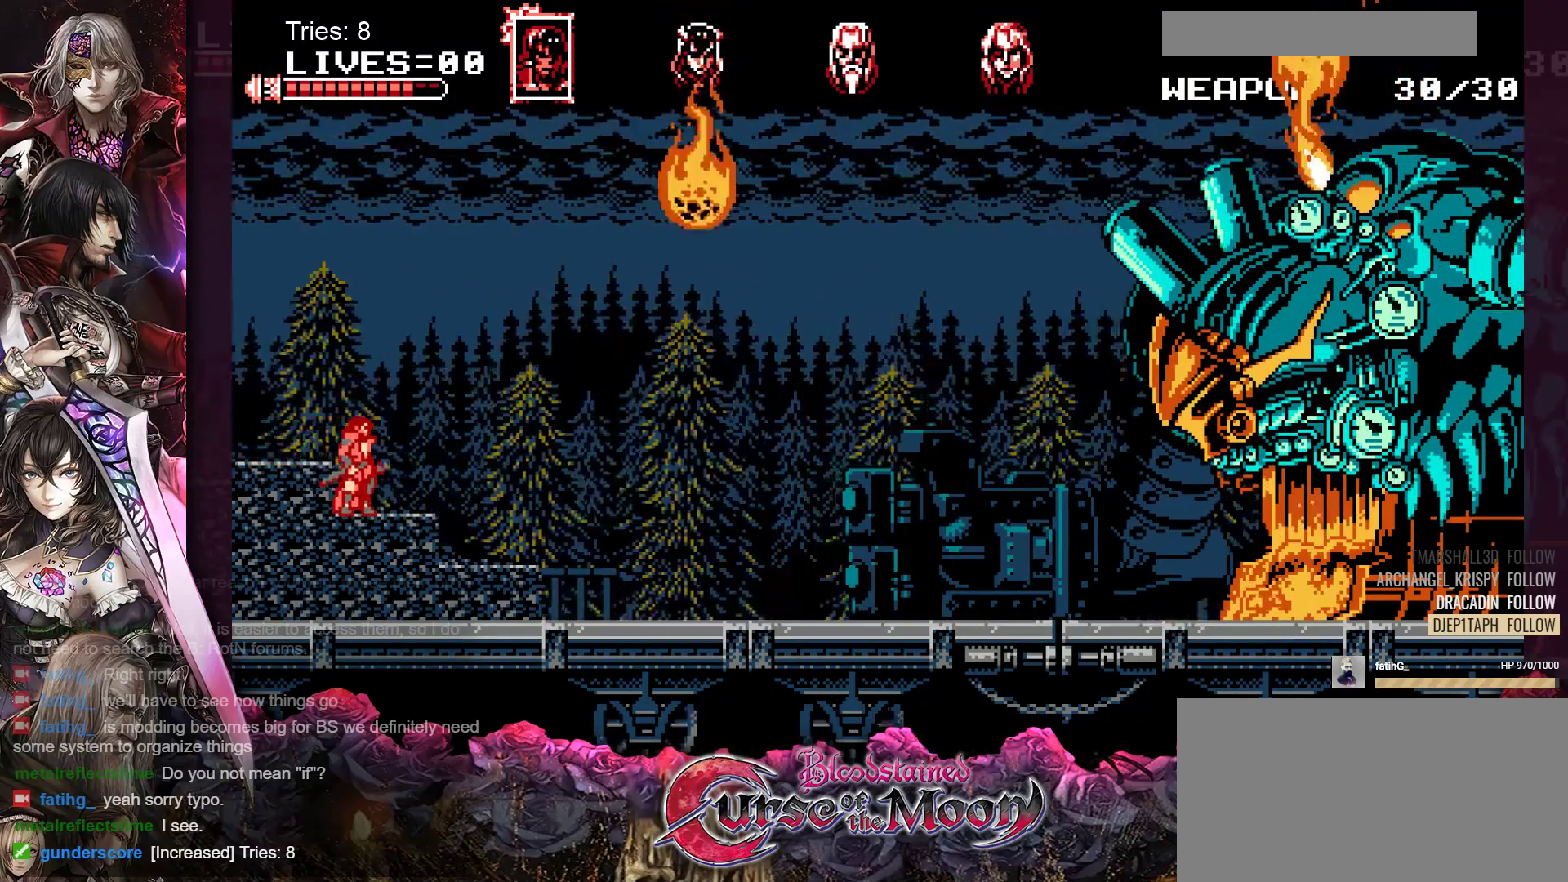
{"buttons": [], "events": []}
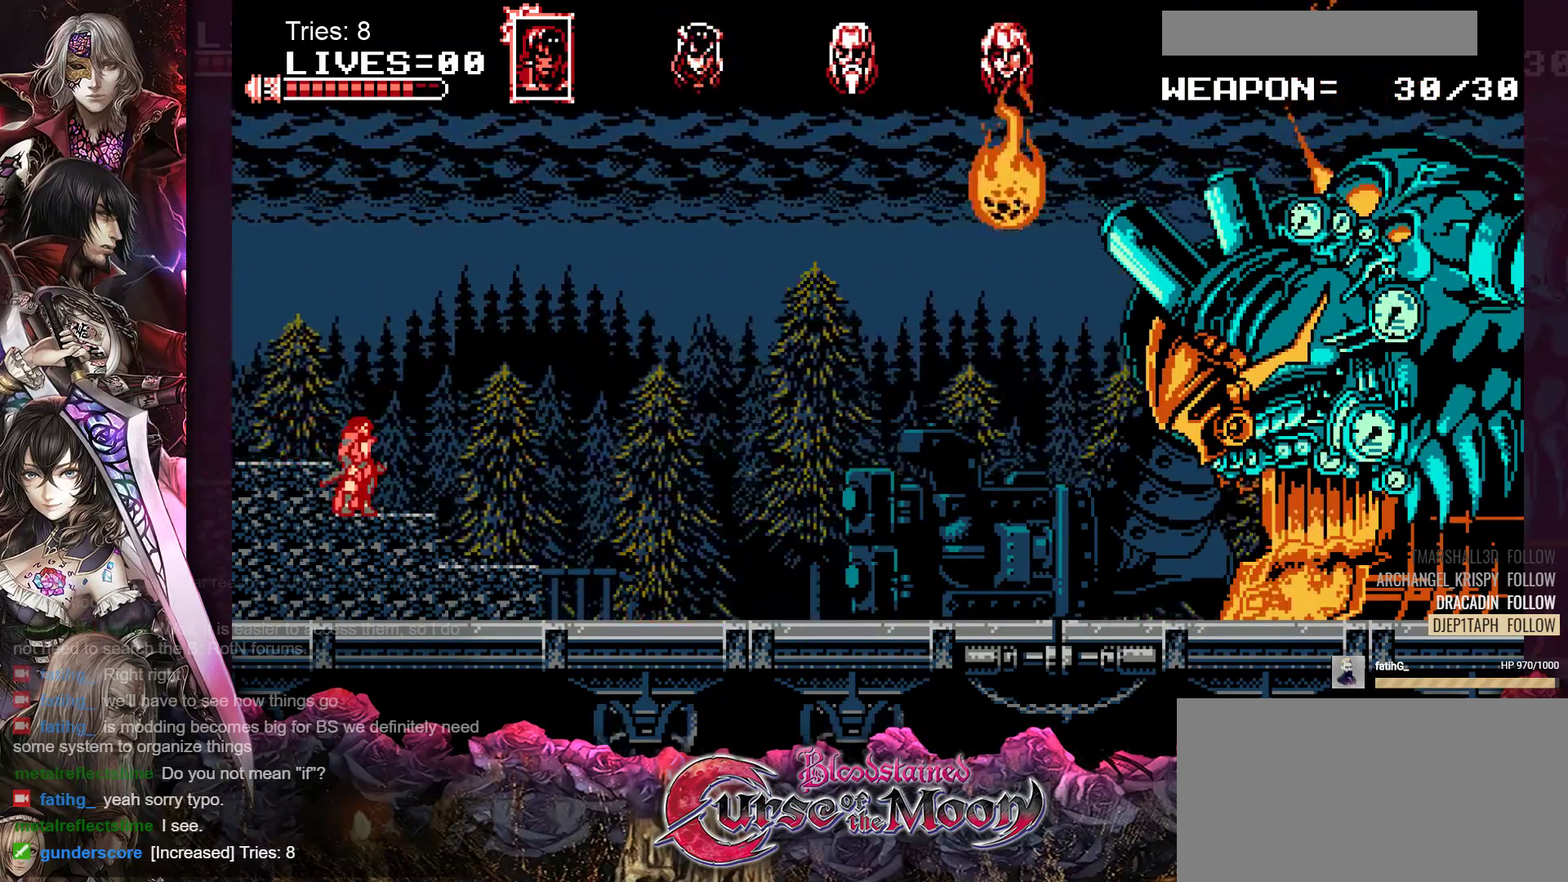
{"buttons": [], "events": []}
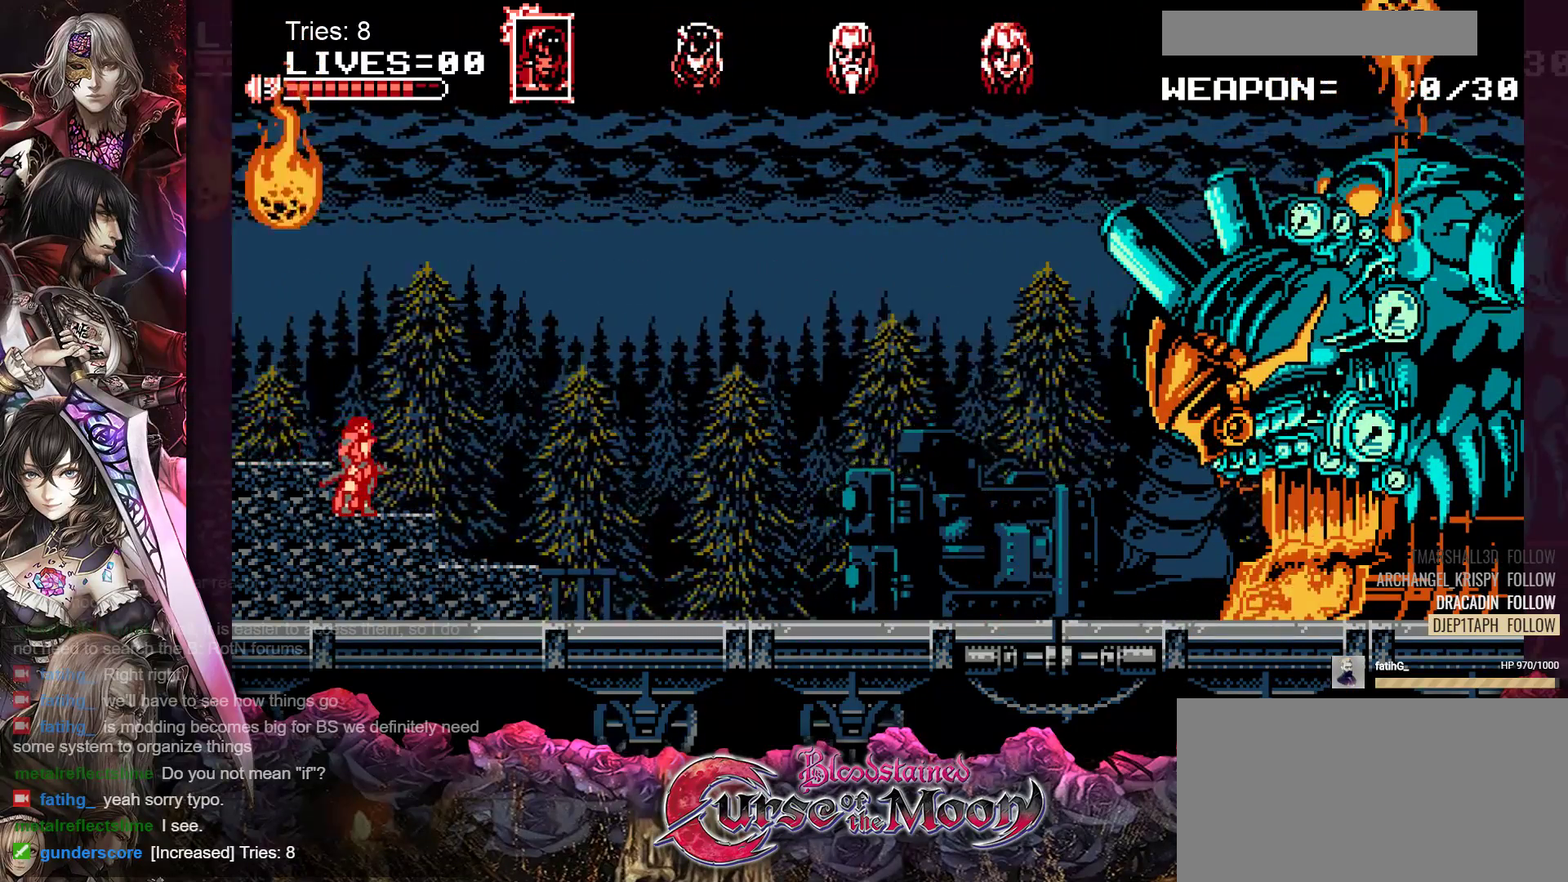
{"buttons": [], "events": []}
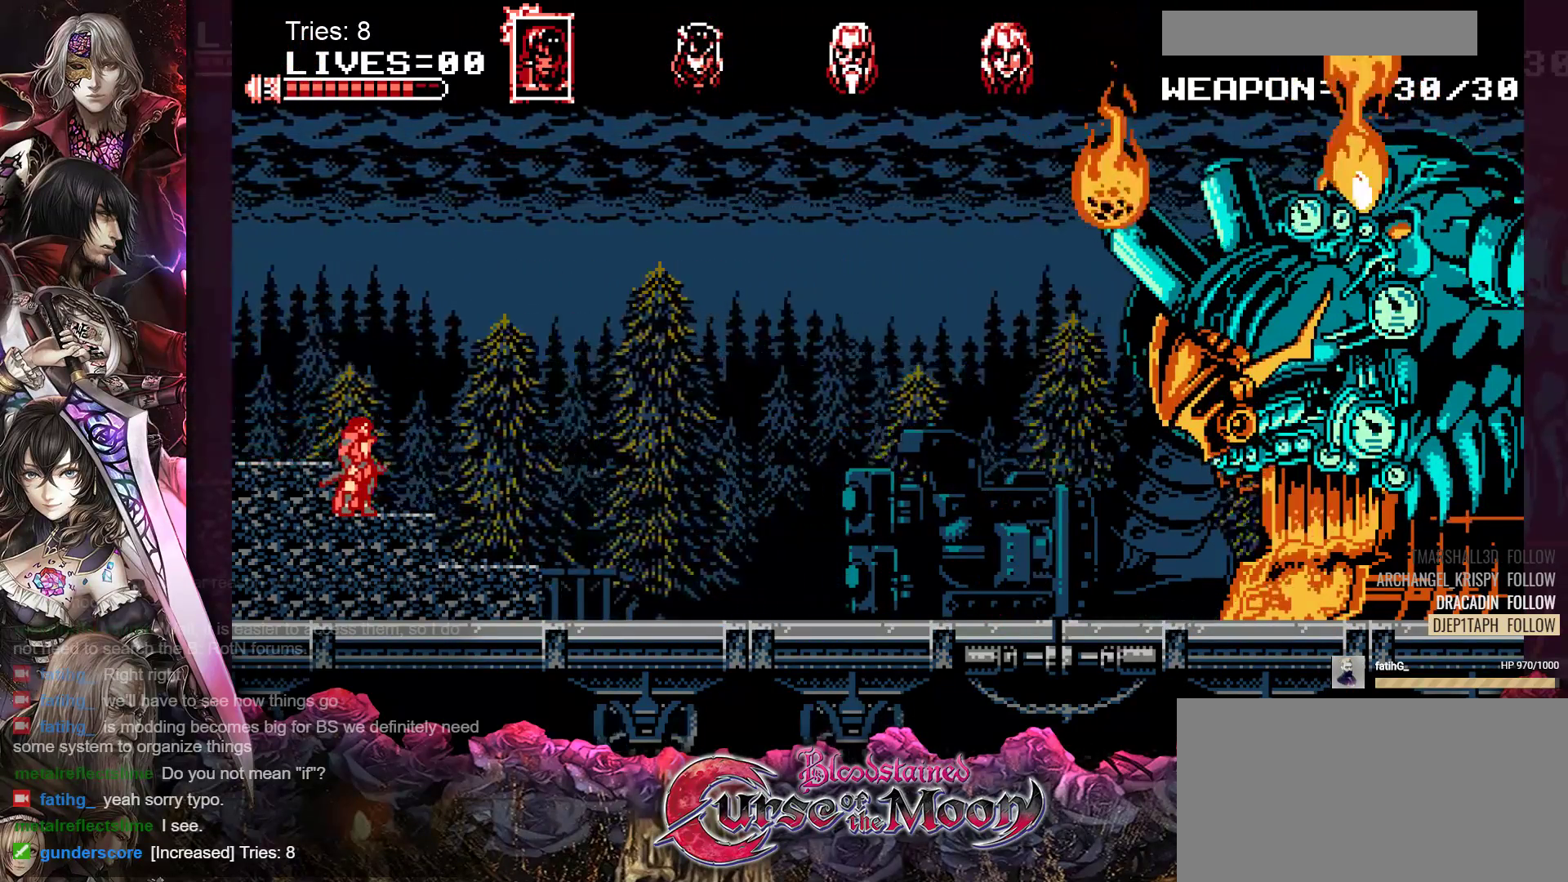
{"buttons": [], "events": [[17, "B", "down"], [17, "DPAD_LEFT", "down"], [200, "B", "up"], [433, "DPAD_LEFT", "up"]]}
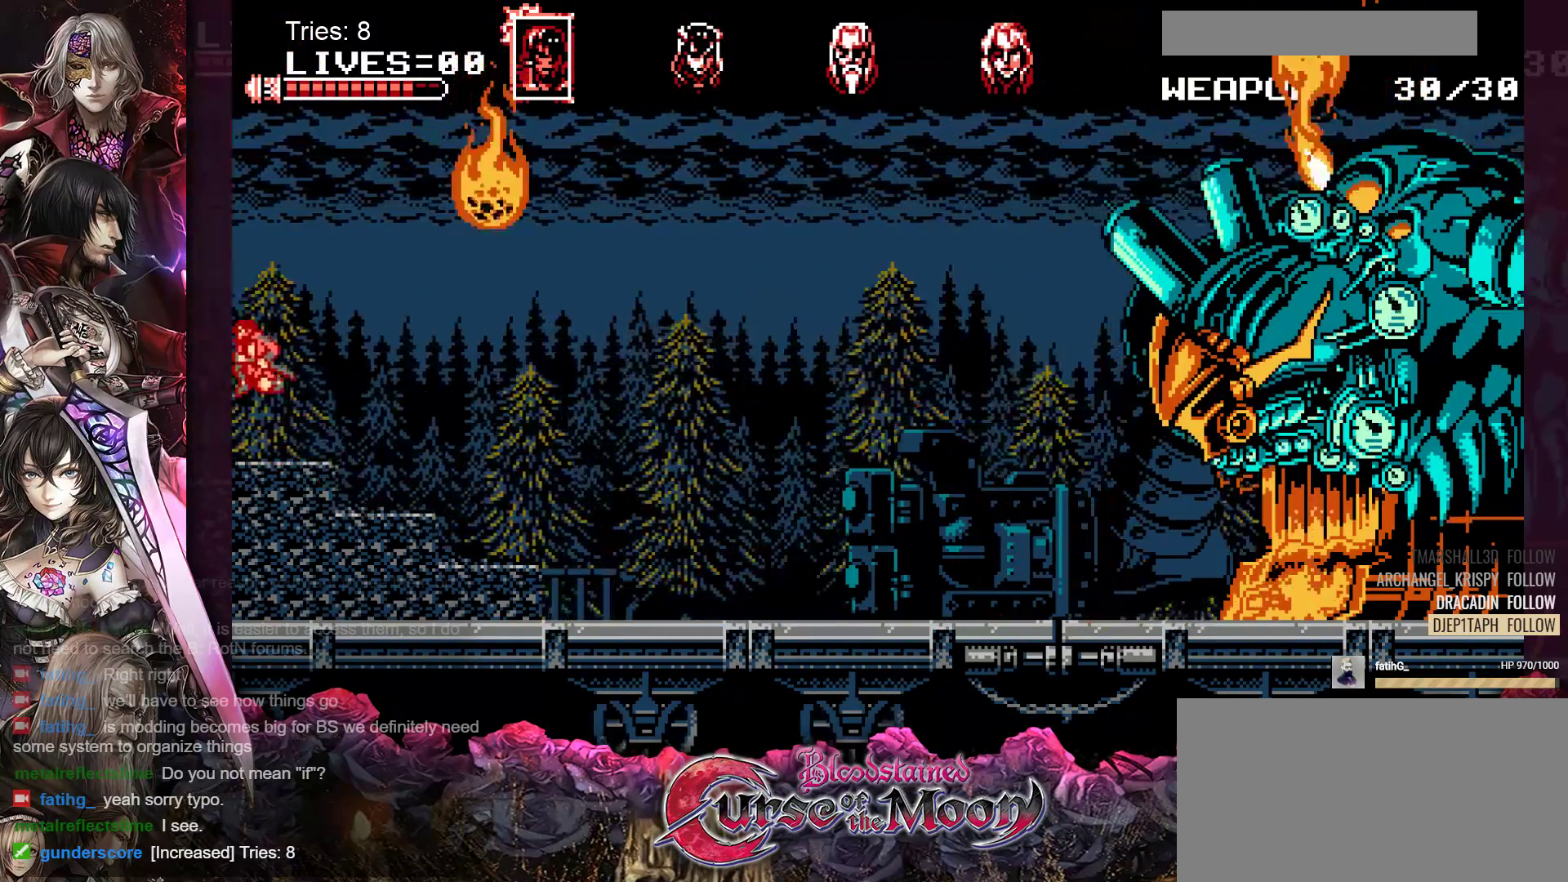
{"buttons": [], "events": [[167, "DPAD_RIGHT", "down"], [250, "DPAD_RIGHT", "up"]]}
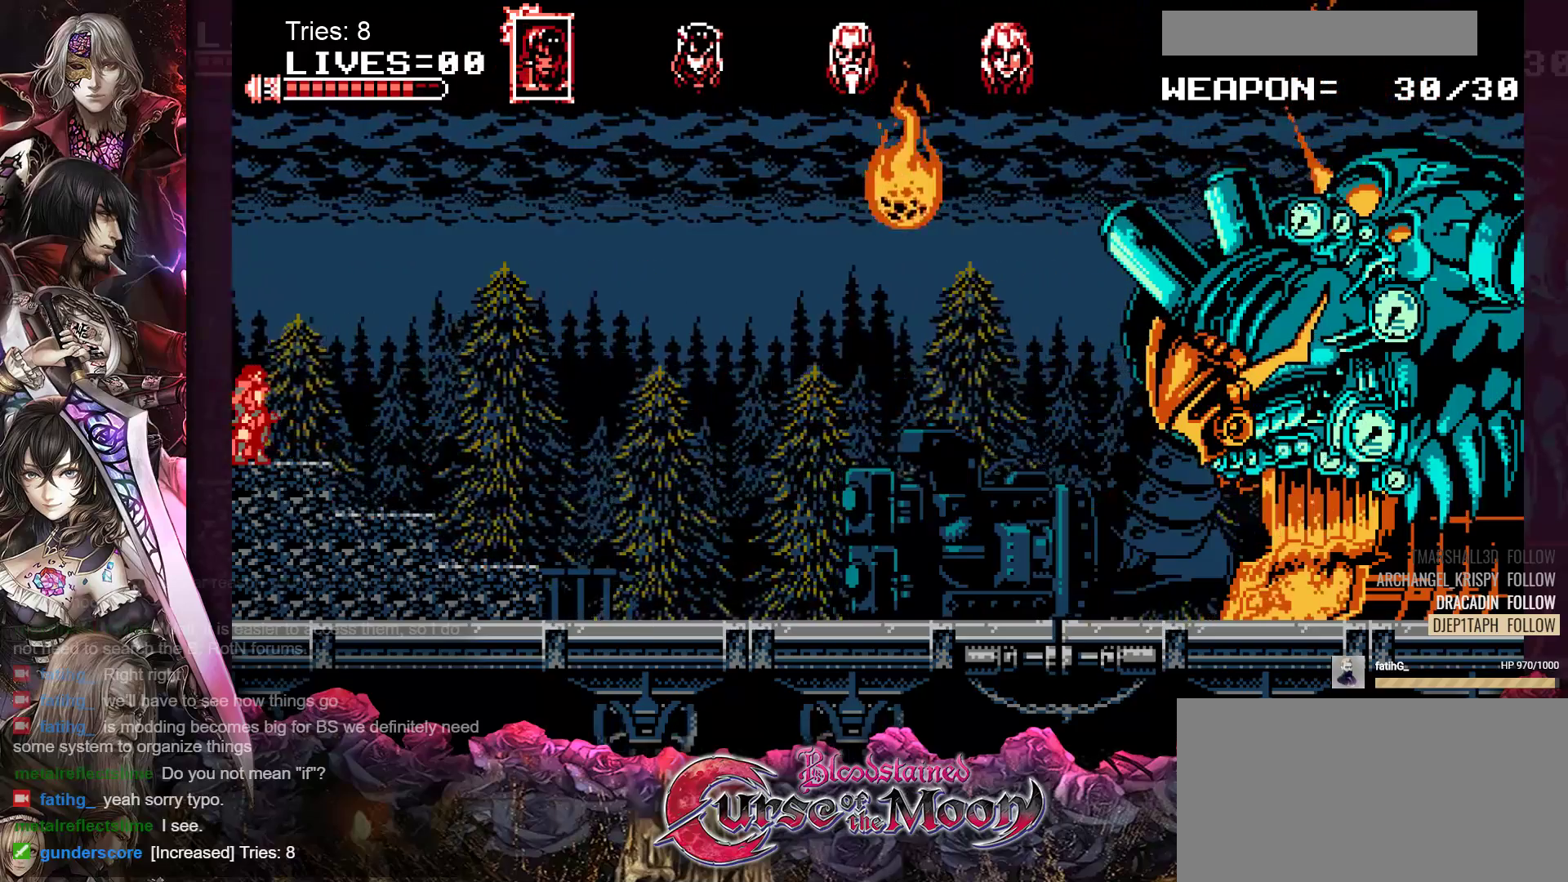
{"buttons": [], "events": [[350, "DPAD_RIGHT", "down"], [383, "DPAD_RIGHT", "up"]]}